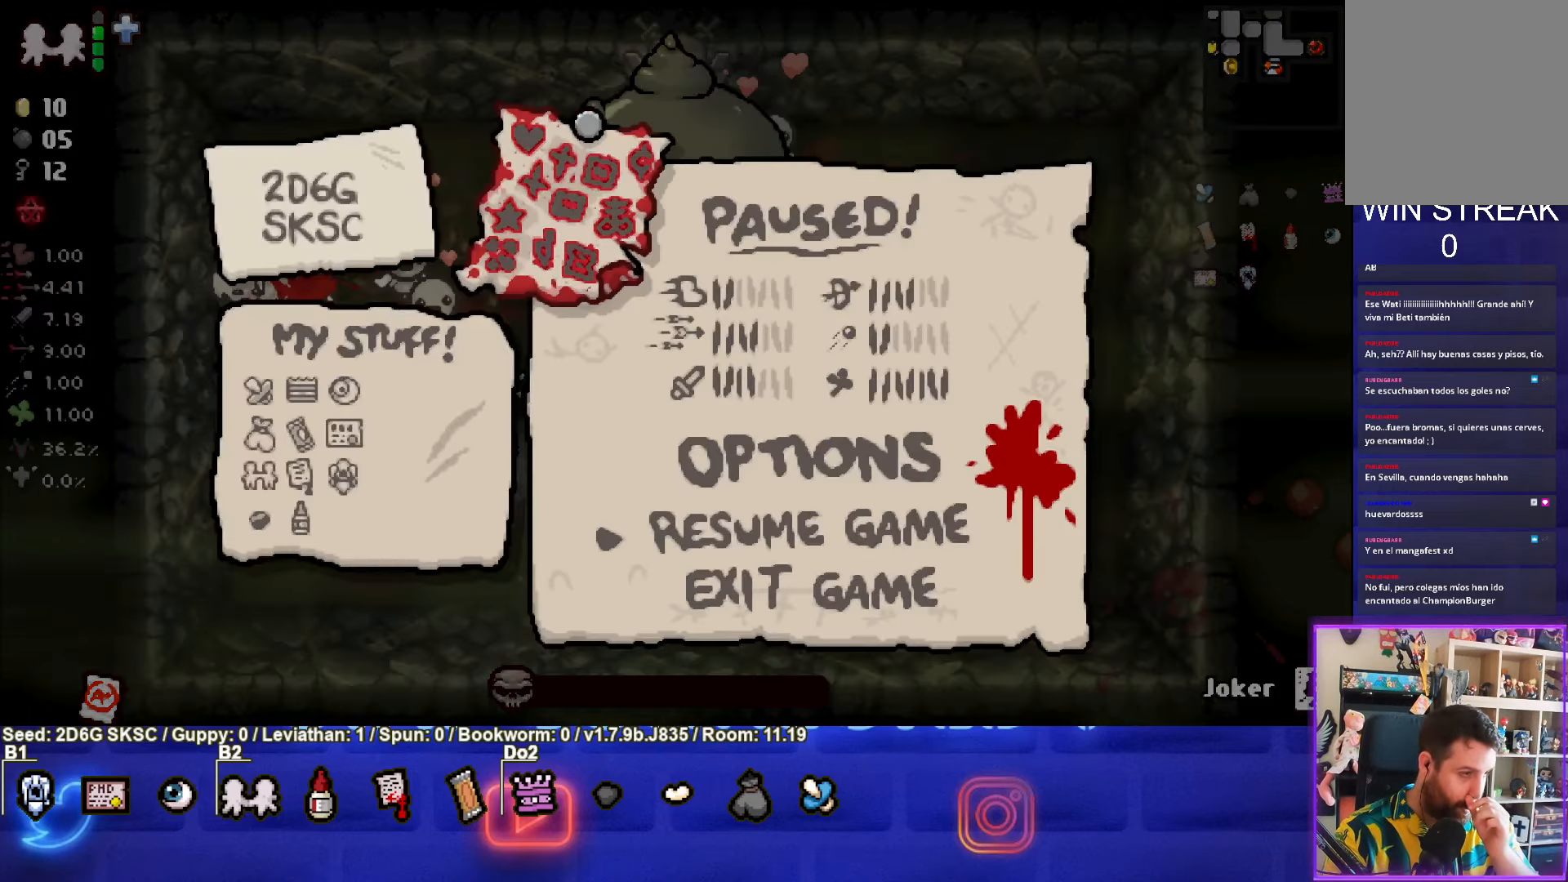
Gameplay with a controller (PlayStation layout); each line is a JSON object with the inputs held at the frame after it. "events" lists button and stick changes between this image and that frame as [ms after this image, input, new state], when the widget could be followed in between.
{"buttons": [], "left_stick": "center", "right_stick": "center", "events": []}
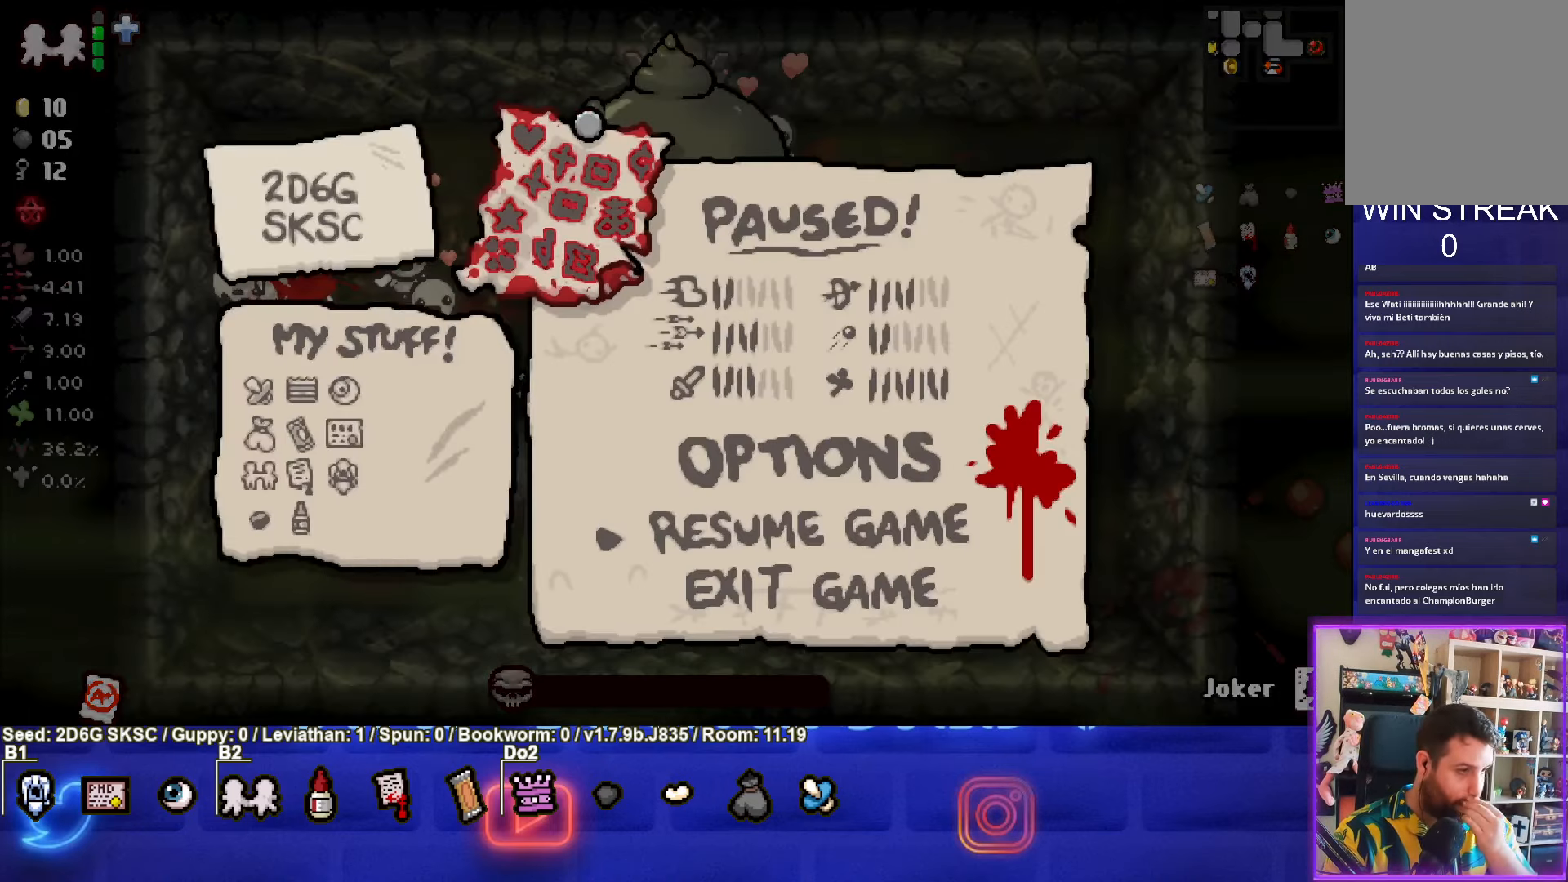
{"buttons": [], "left_stick": "center", "right_stick": "center", "events": [[150, "START", "down"], [250, "START", "up"]]}
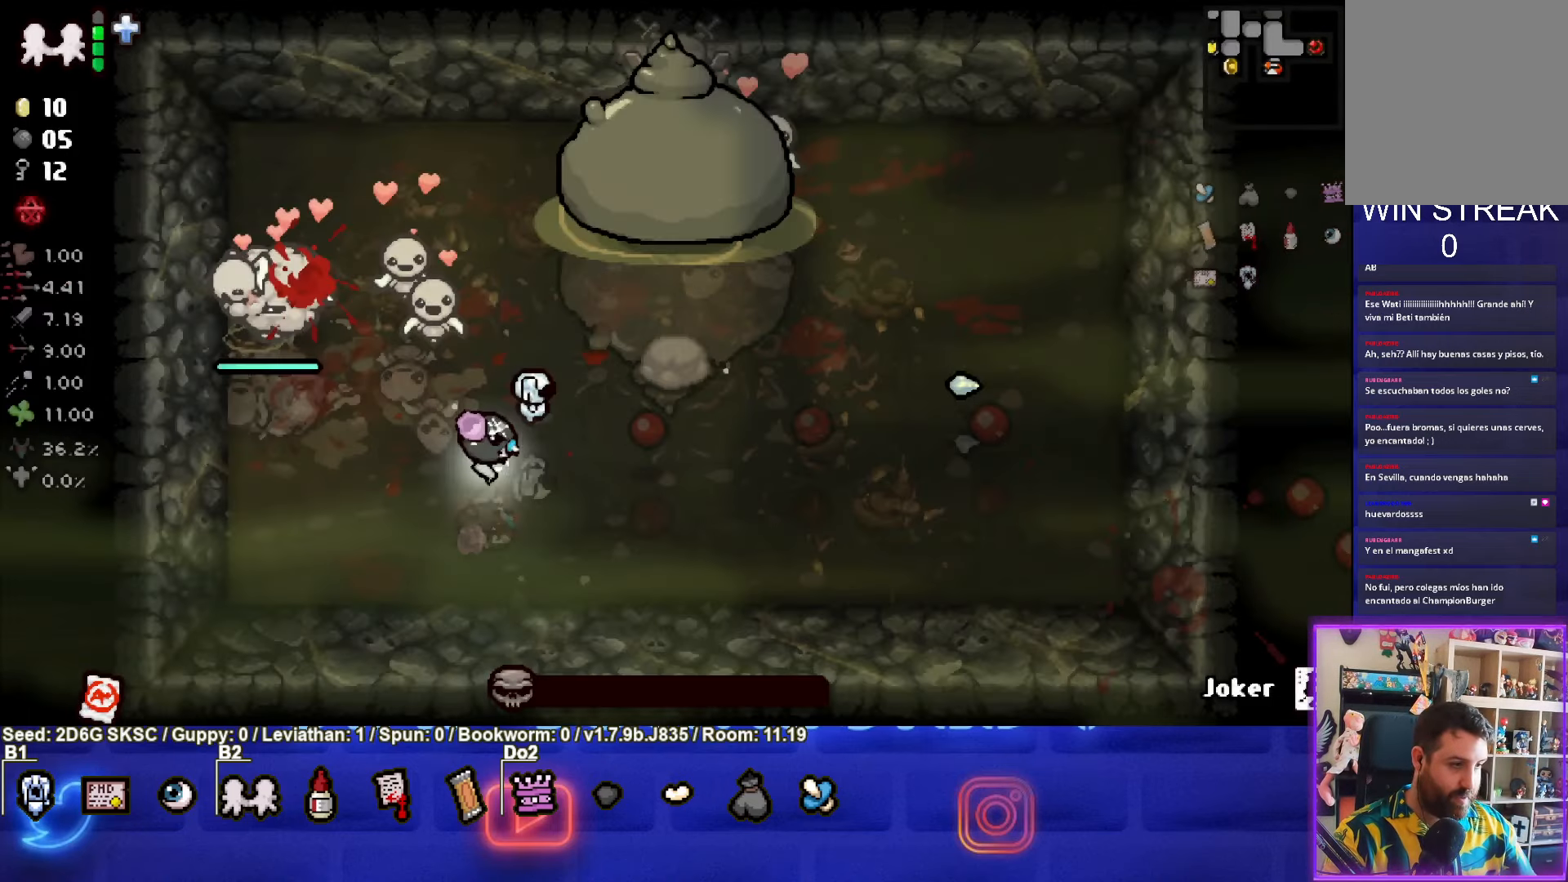
{"buttons": [], "left_stick": "center", "right_stick": "center", "events": [[200, "left_stick", "down"], [383, "left_stick", "center"]]}
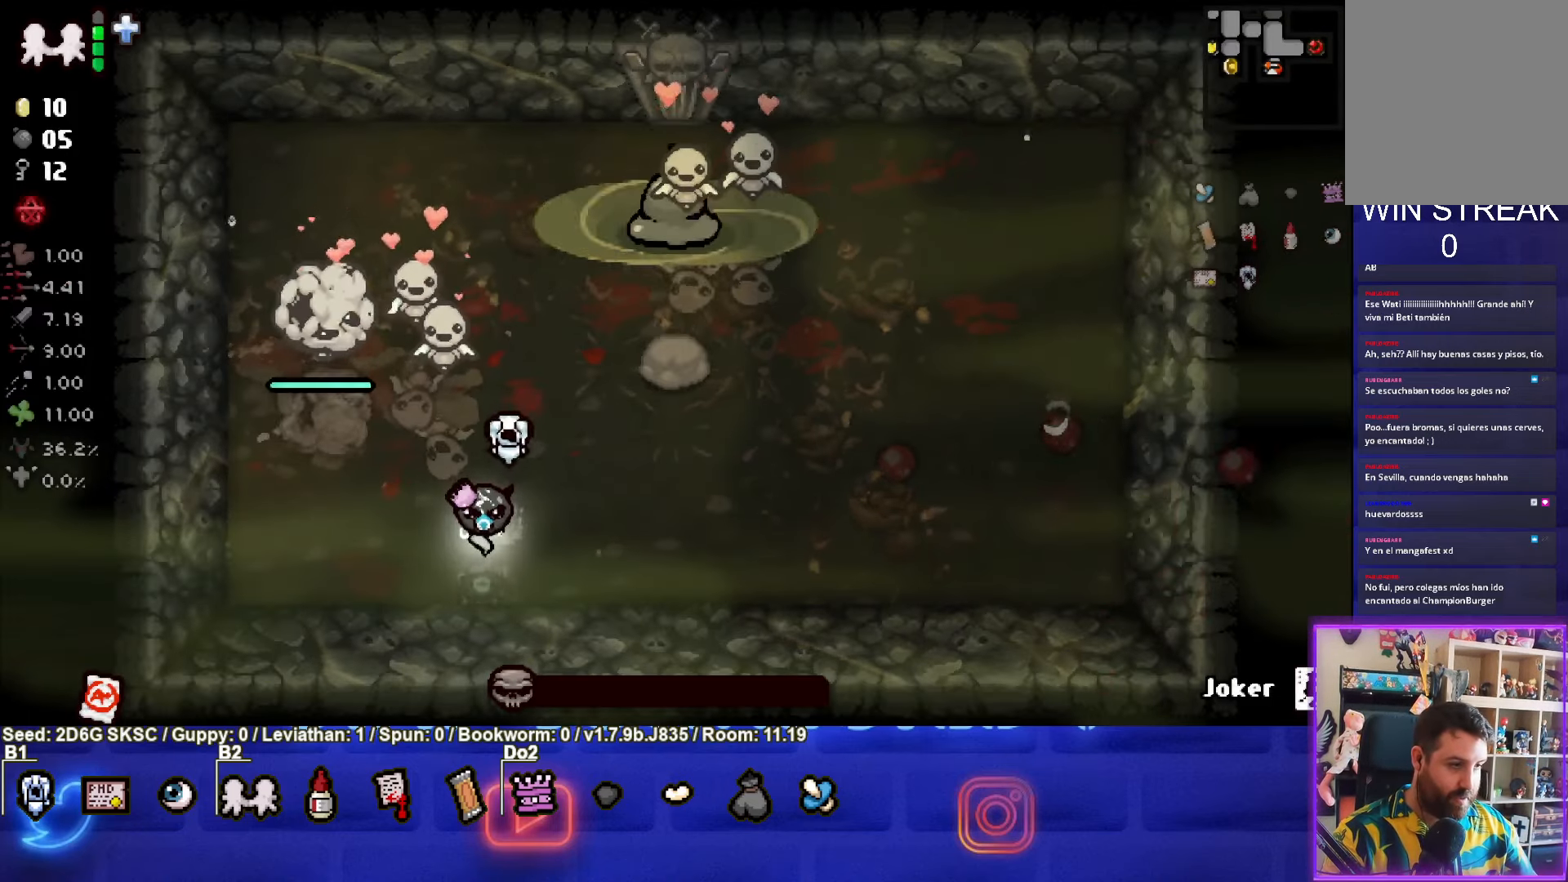
{"buttons": [], "left_stick": "center", "right_stick": "center", "events": [[216, "left_stick", "down-left"], [383, "left_stick", "center"]]}
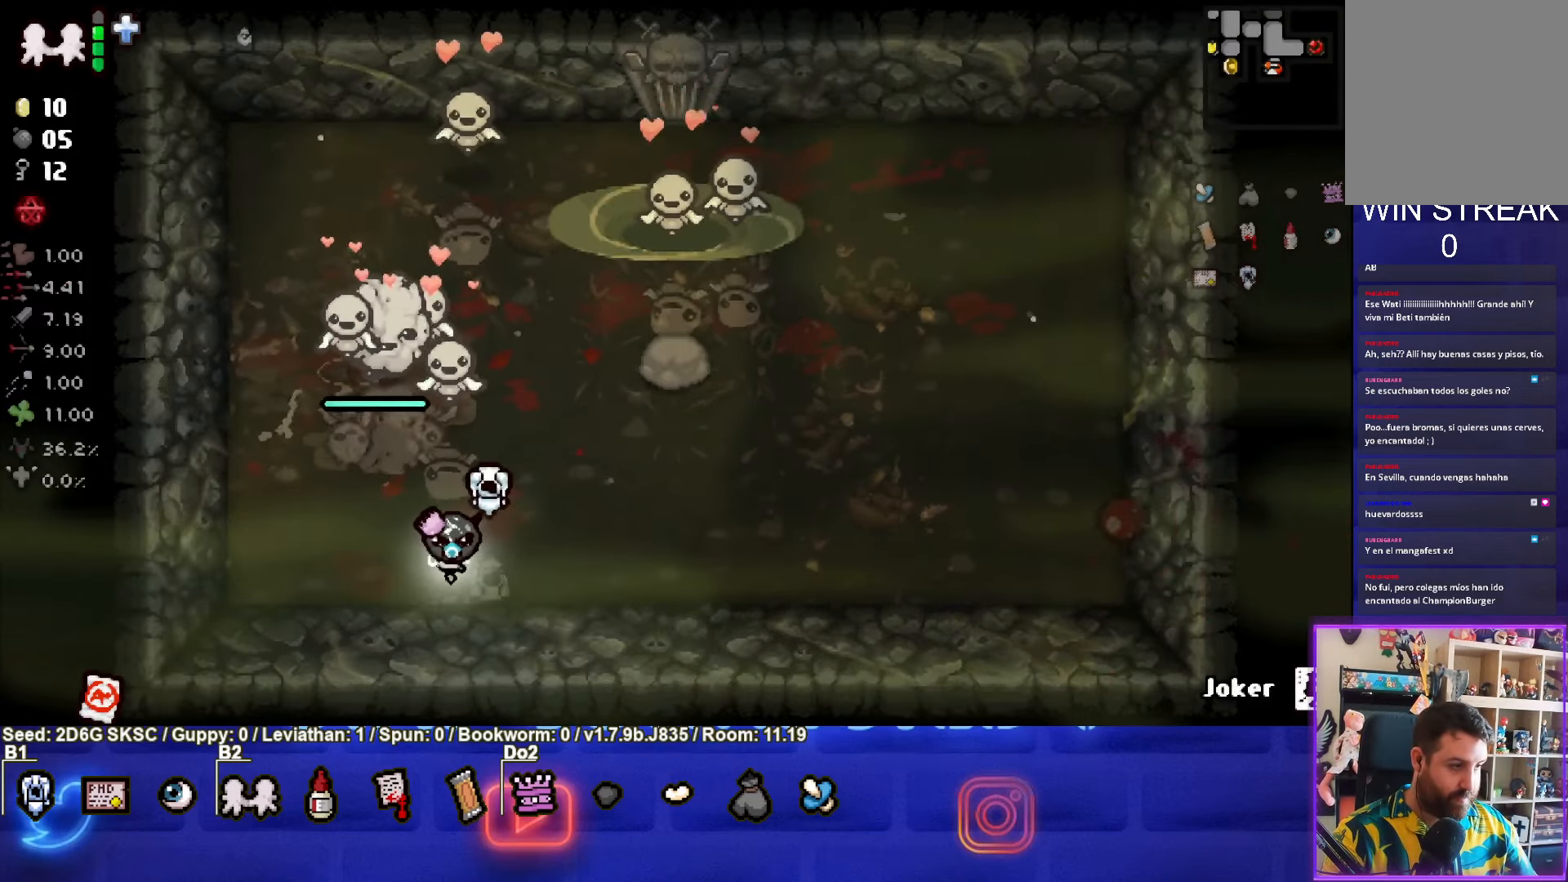
{"buttons": [], "left_stick": "right", "right_stick": "center", "events": [[500, "left_stick", "right"]]}
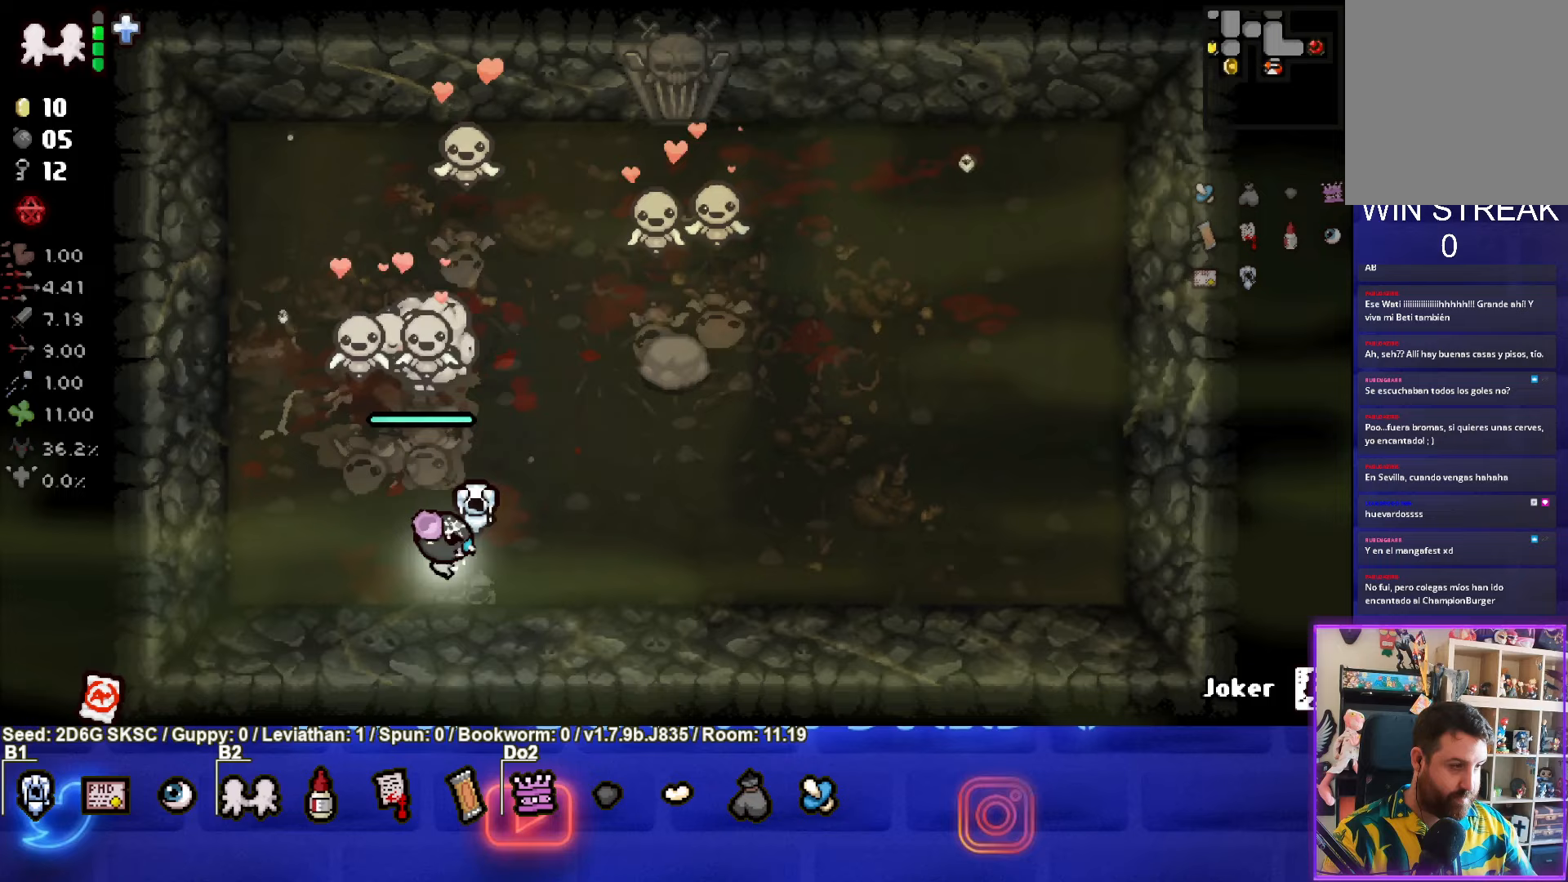
{"buttons": [], "left_stick": "right", "right_stick": "center", "events": []}
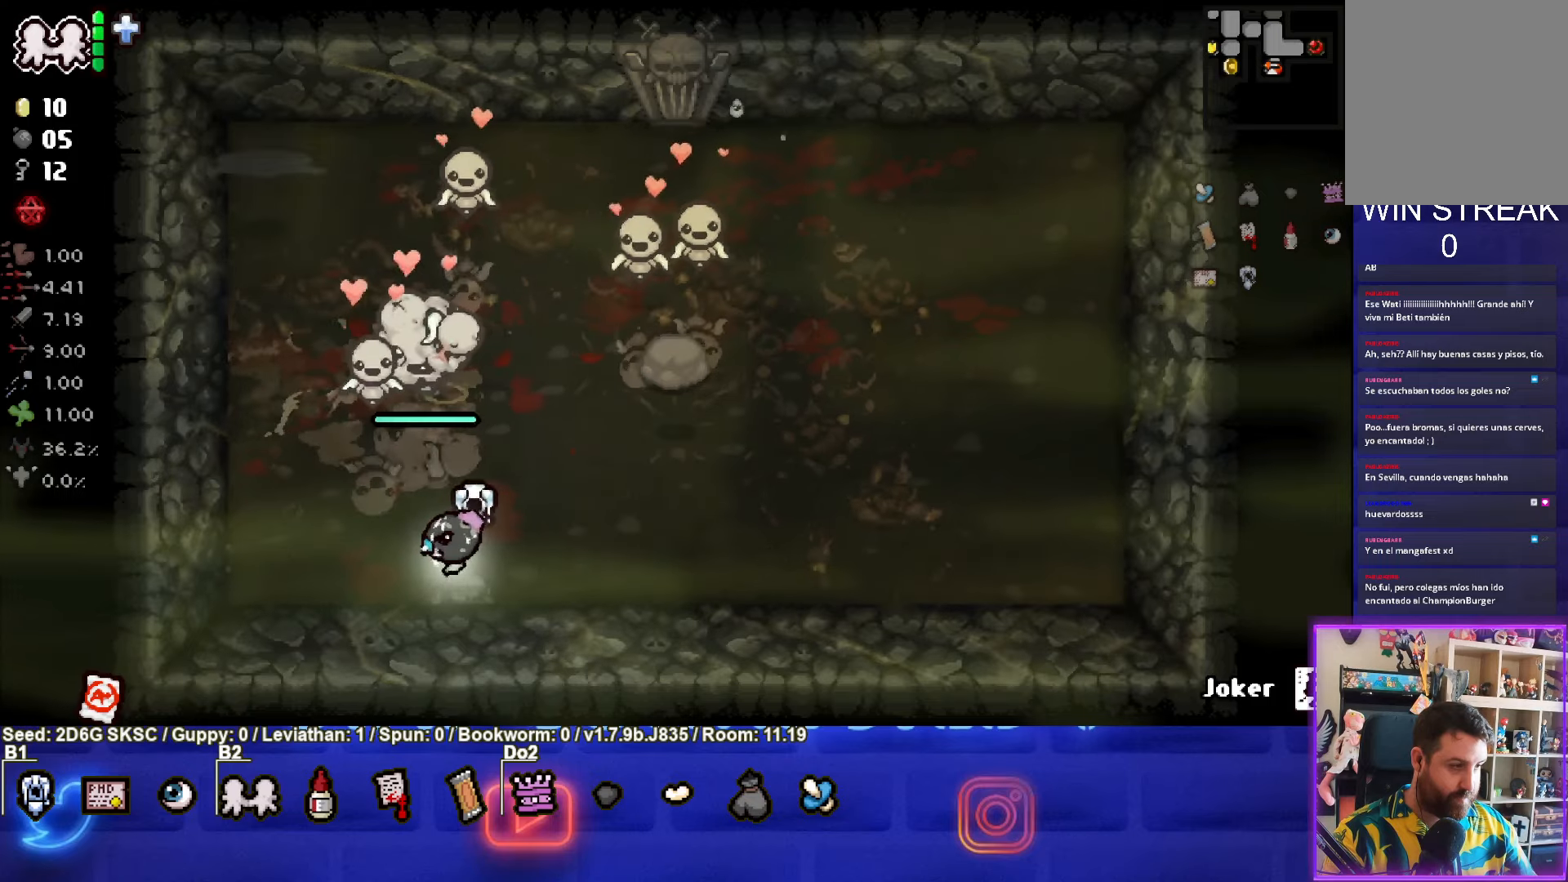
{"buttons": [], "left_stick": "right", "right_stick": "center", "events": []}
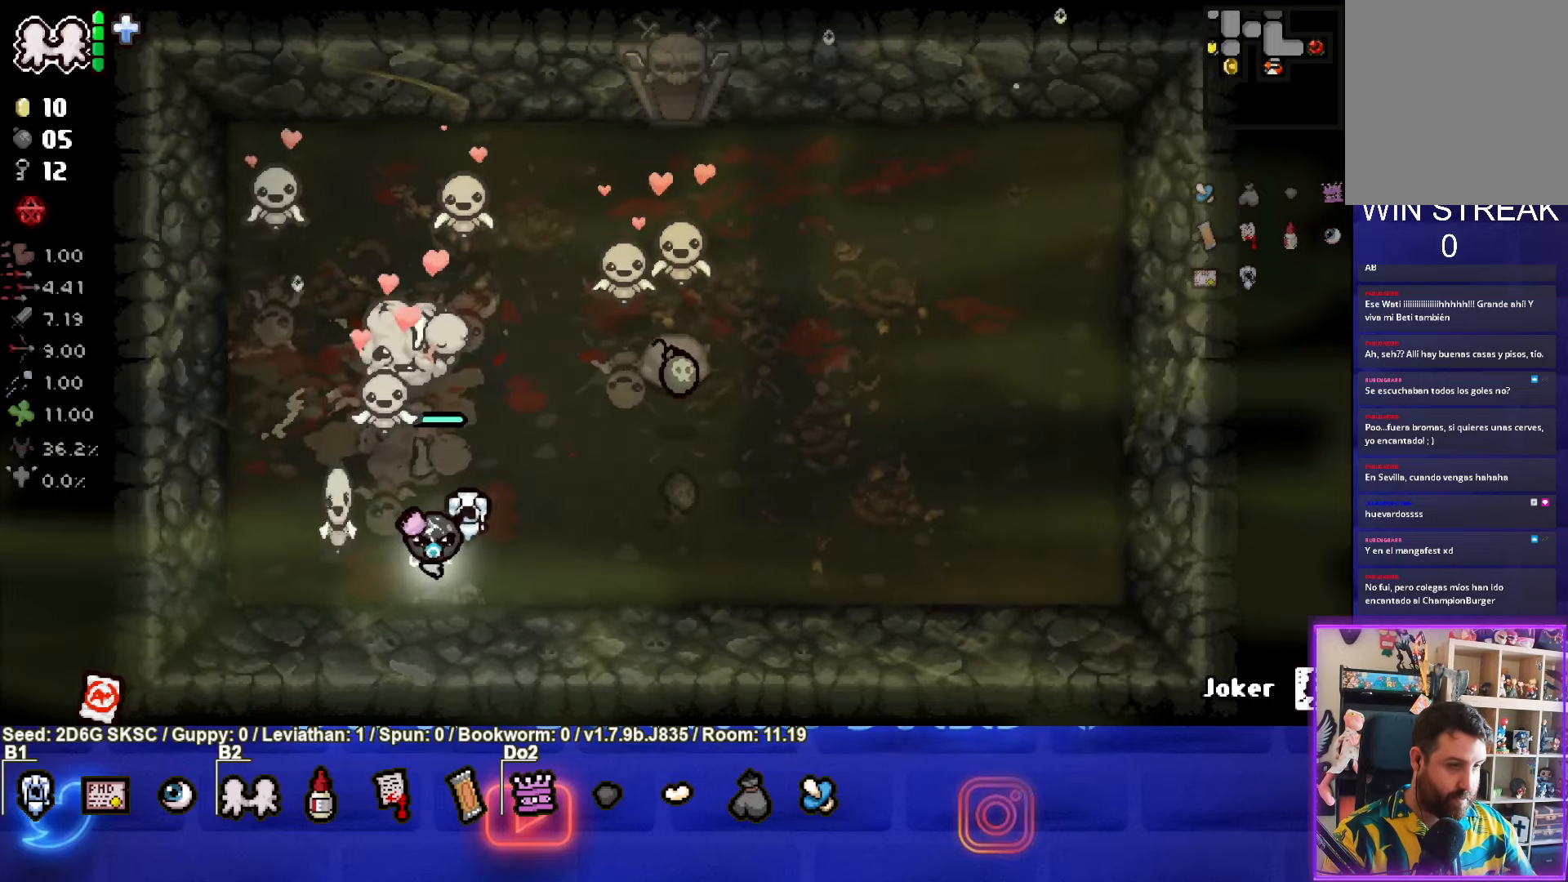
{"buttons": [], "left_stick": "up-right", "right_stick": "center", "events": [[417, "left_stick", "up-right"]]}
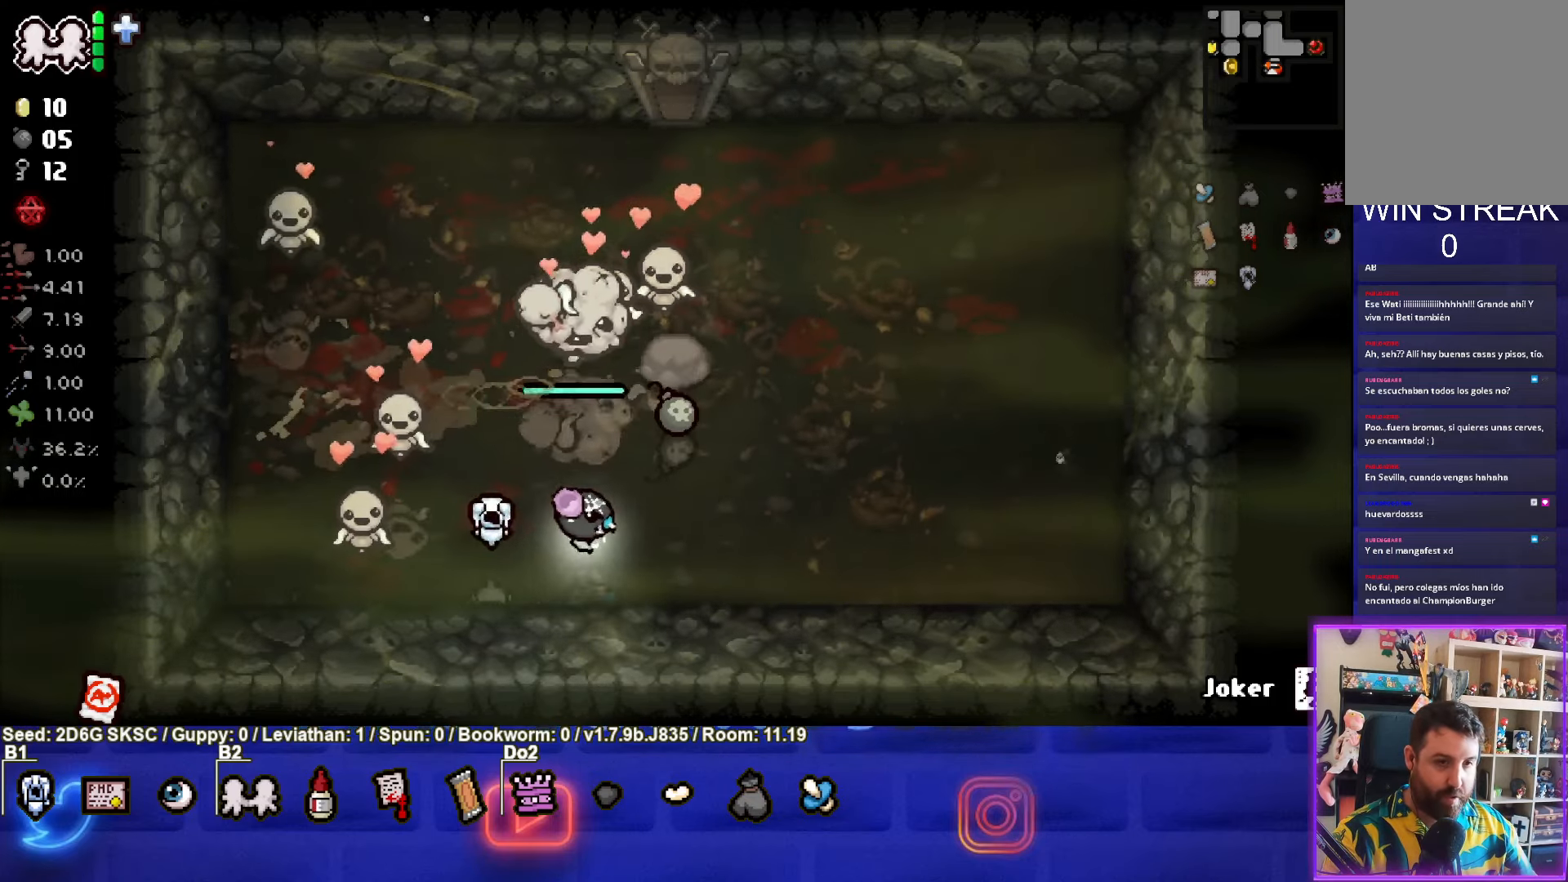
{"buttons": [], "left_stick": "up", "right_stick": "center", "events": [[350, "left_stick", "up"]]}
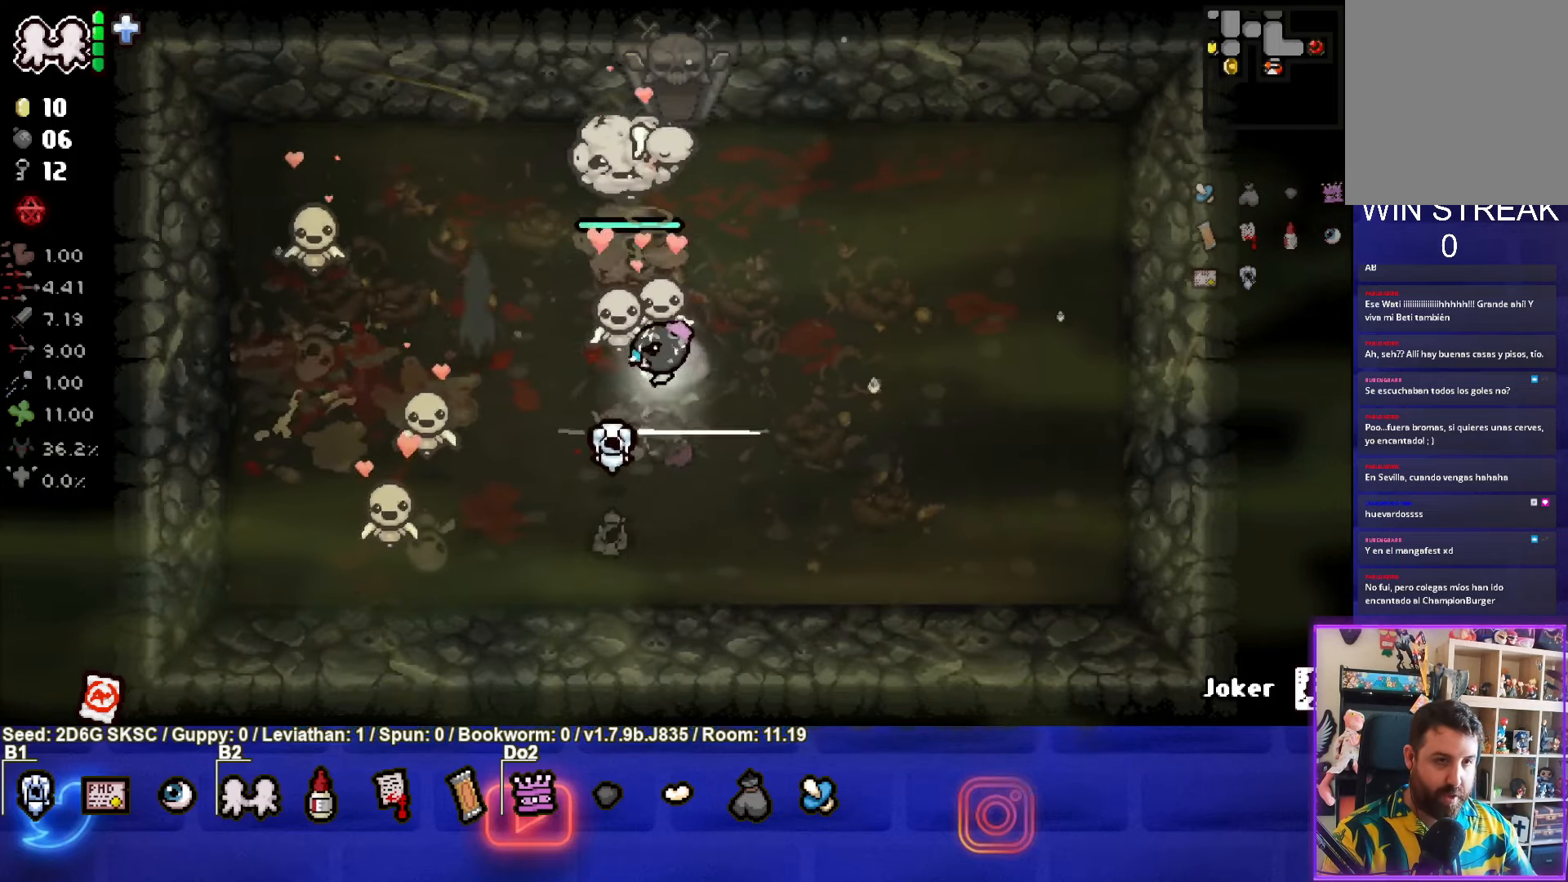
{"buttons": [], "left_stick": "up", "right_stick": "center", "events": []}
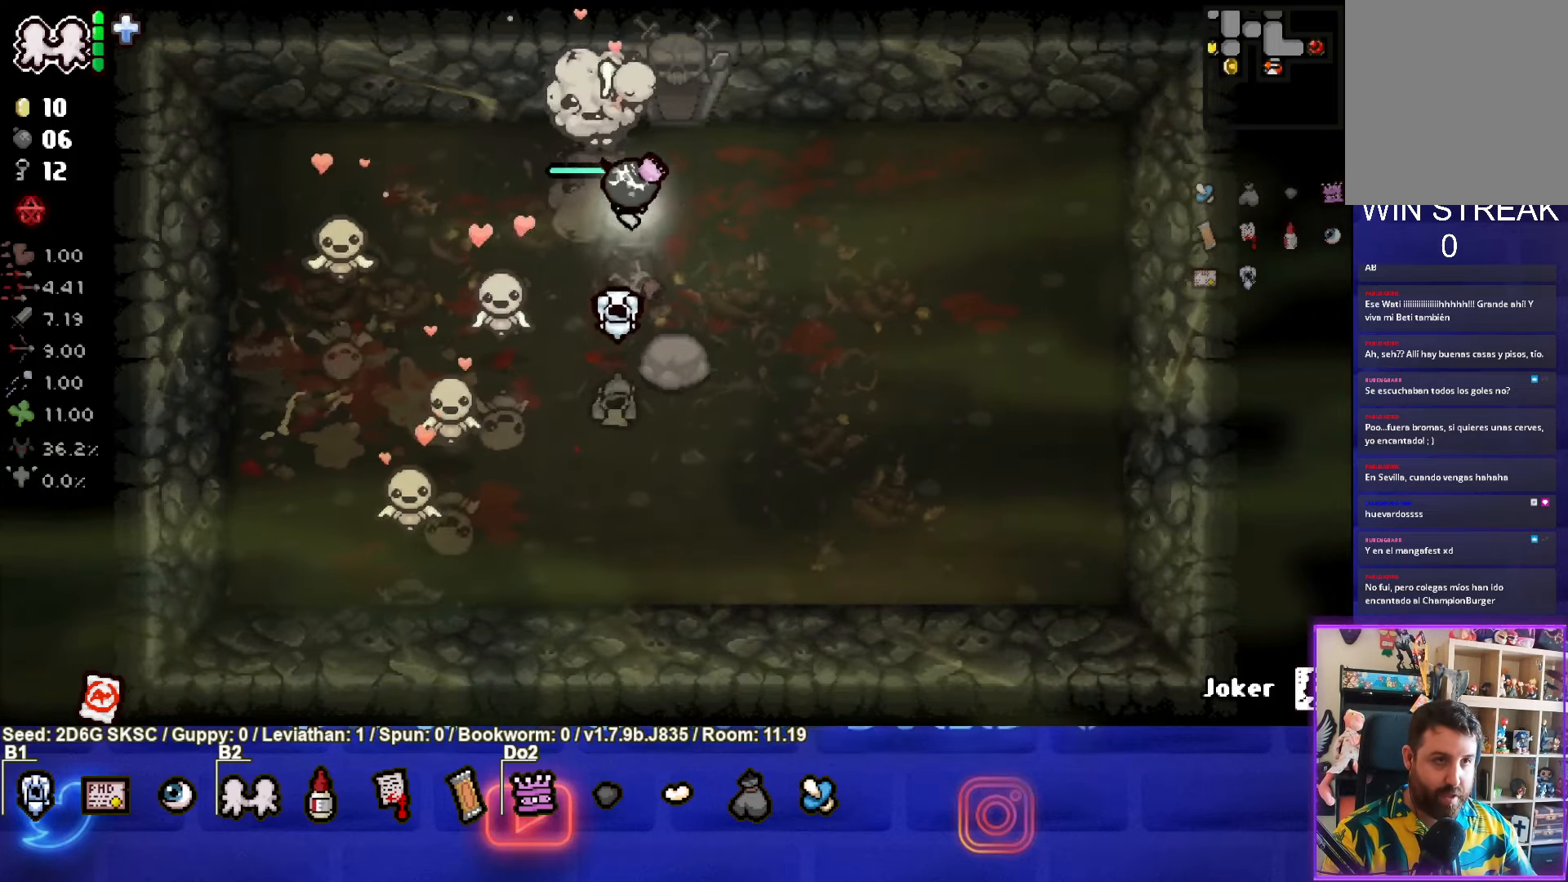
{"buttons": [], "left_stick": "center", "right_stick": "center", "events": [[500, "left_stick", "center"]]}
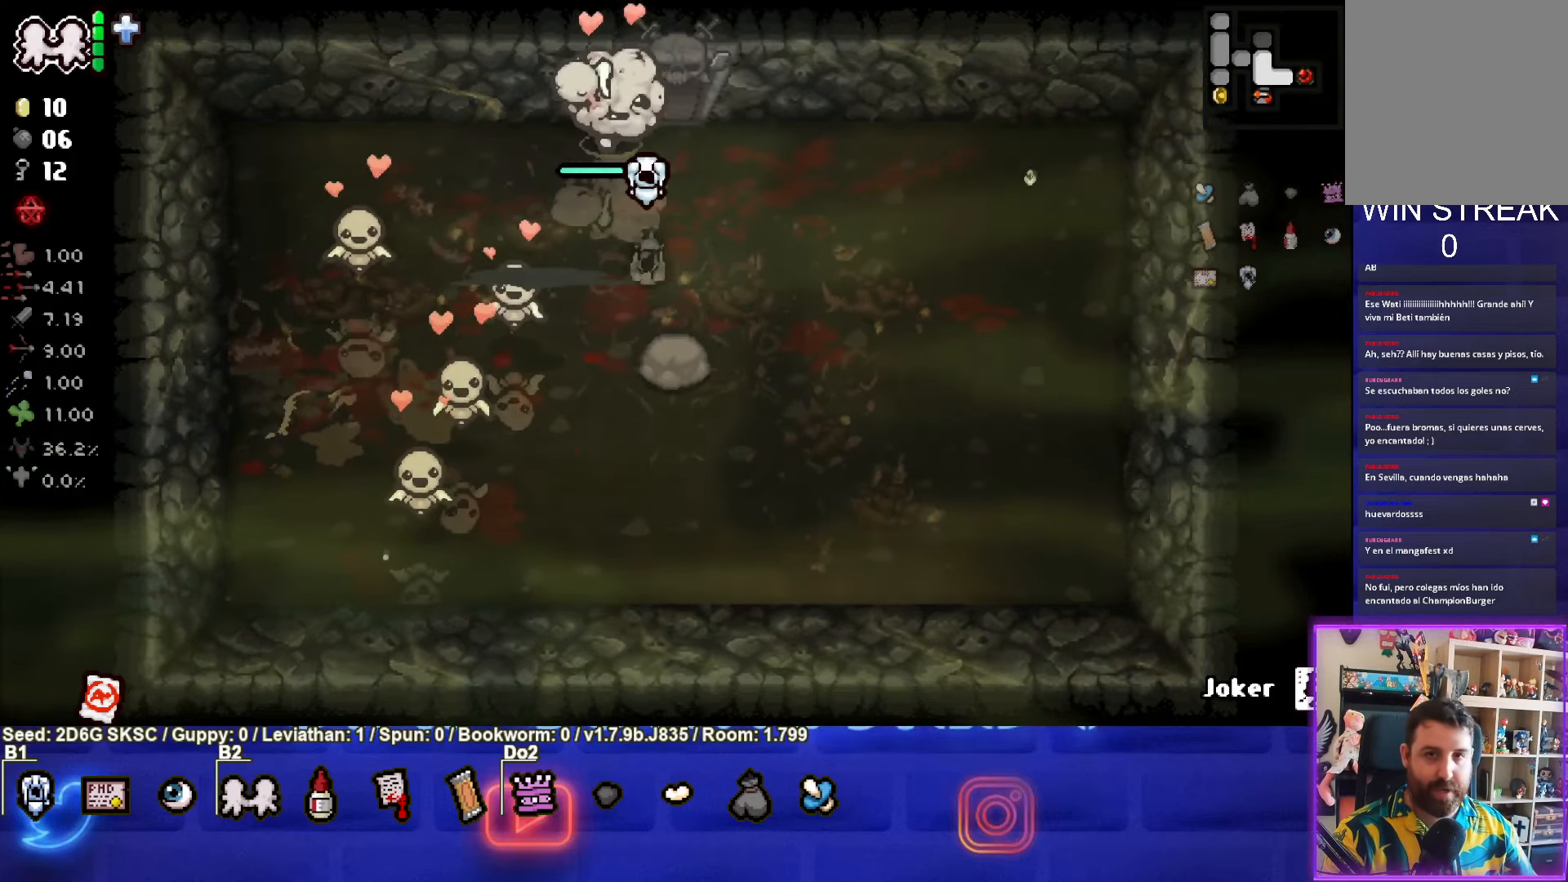
{"buttons": [], "left_stick": "up", "right_stick": "center", "events": [[417, "left_stick", "up"]]}
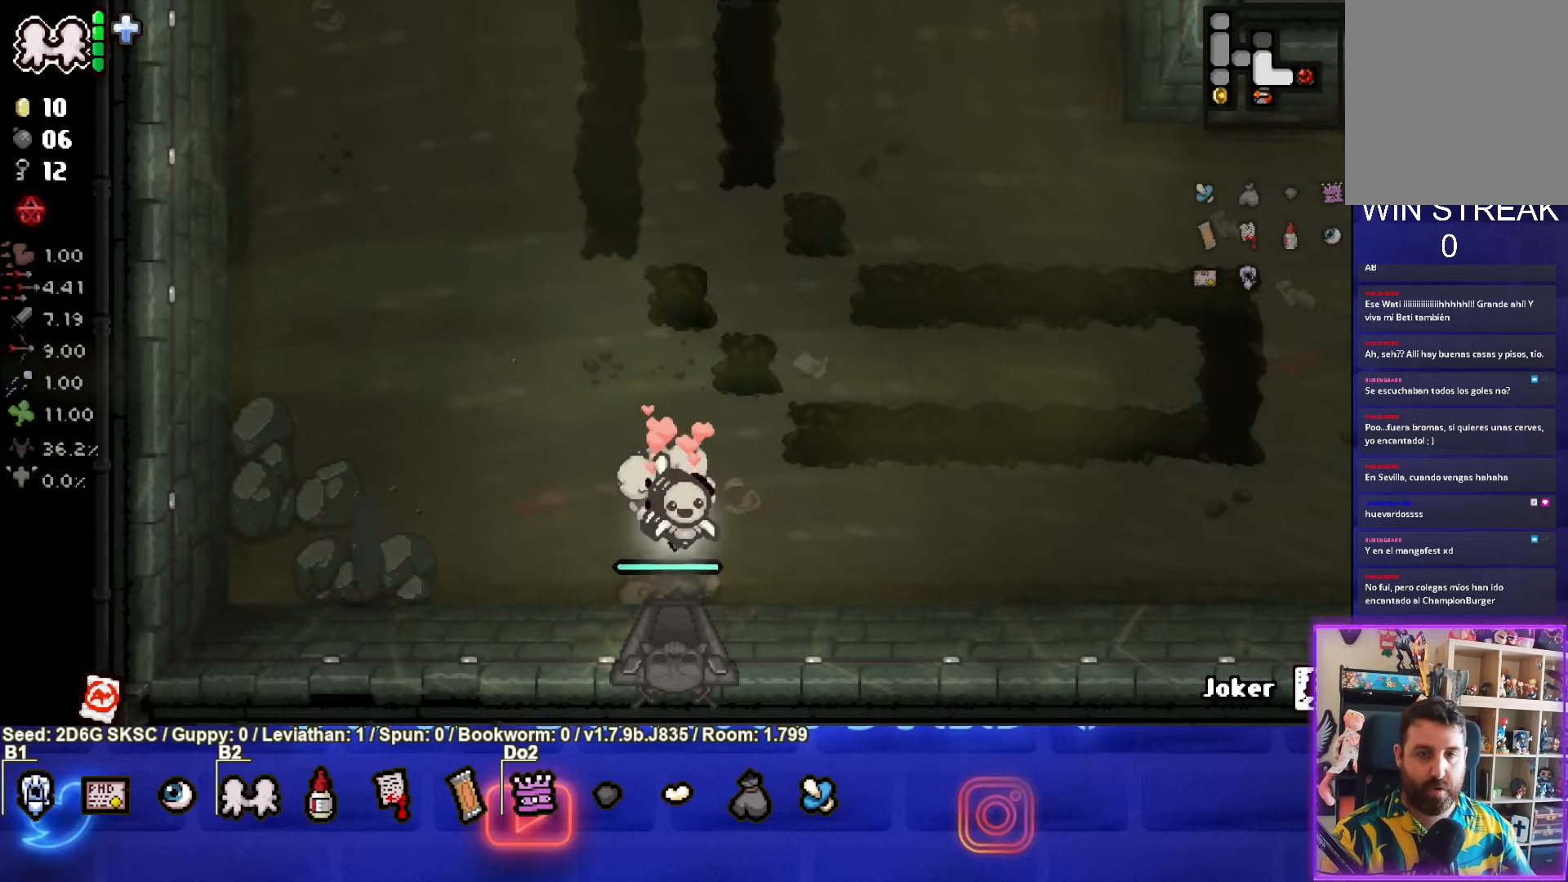
{"buttons": [], "left_stick": "up-left", "right_stick": "center", "events": [[133, "left_stick", "up-left"]]}
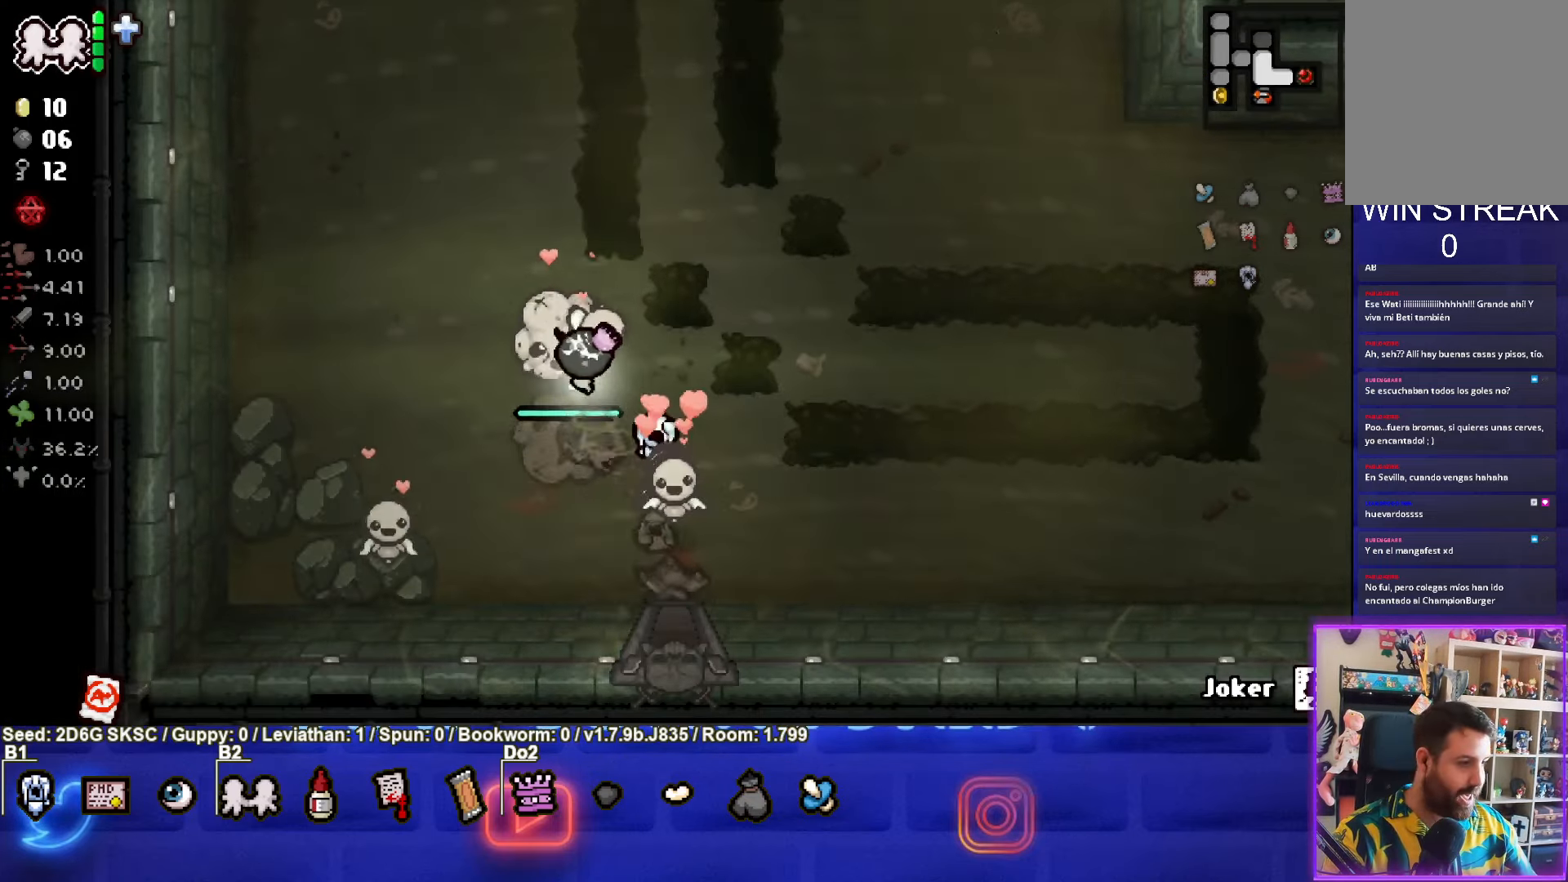
{"buttons": [], "left_stick": "center", "right_stick": "center", "events": [[417, "left_stick", "center"]]}
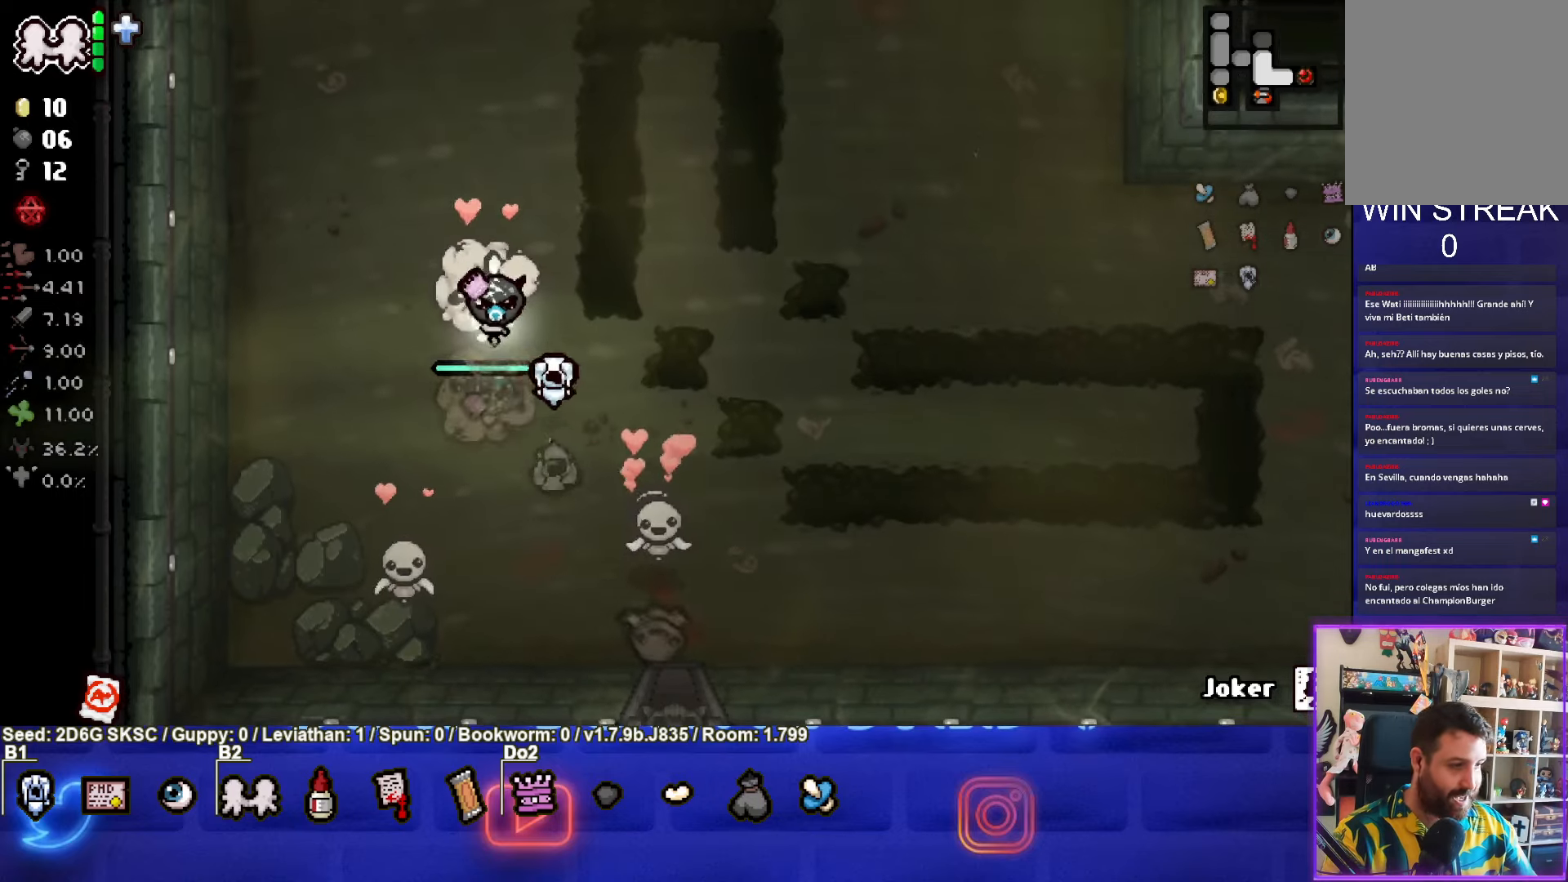
{"buttons": [], "left_stick": "center", "right_stick": "center", "events": []}
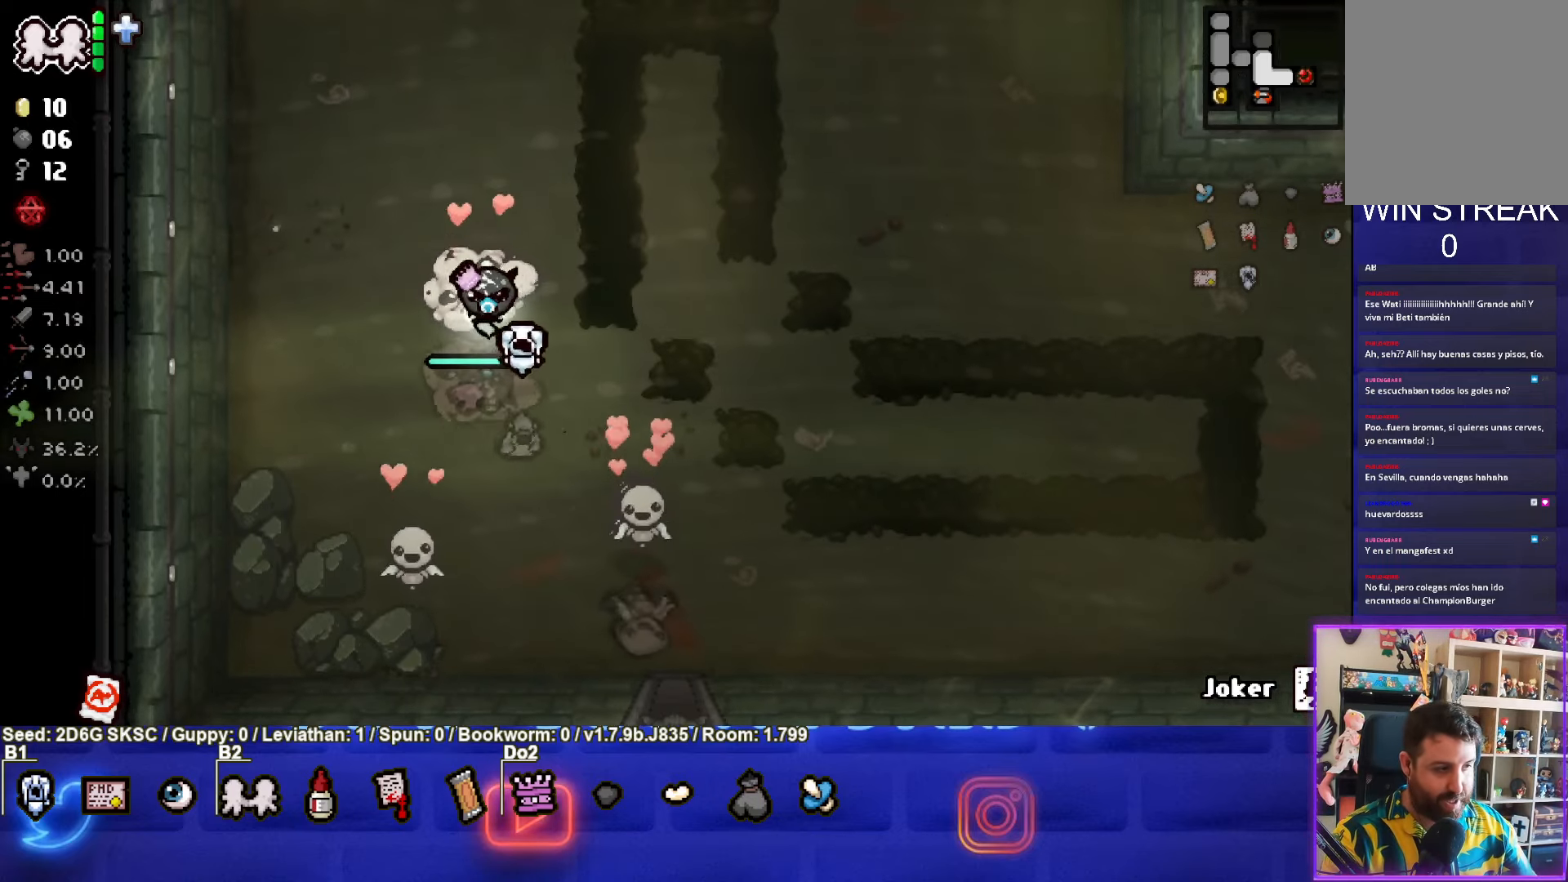
{"buttons": [], "left_stick": "up-left", "right_stick": "center", "events": [[250, "left_stick", "up-left"]]}
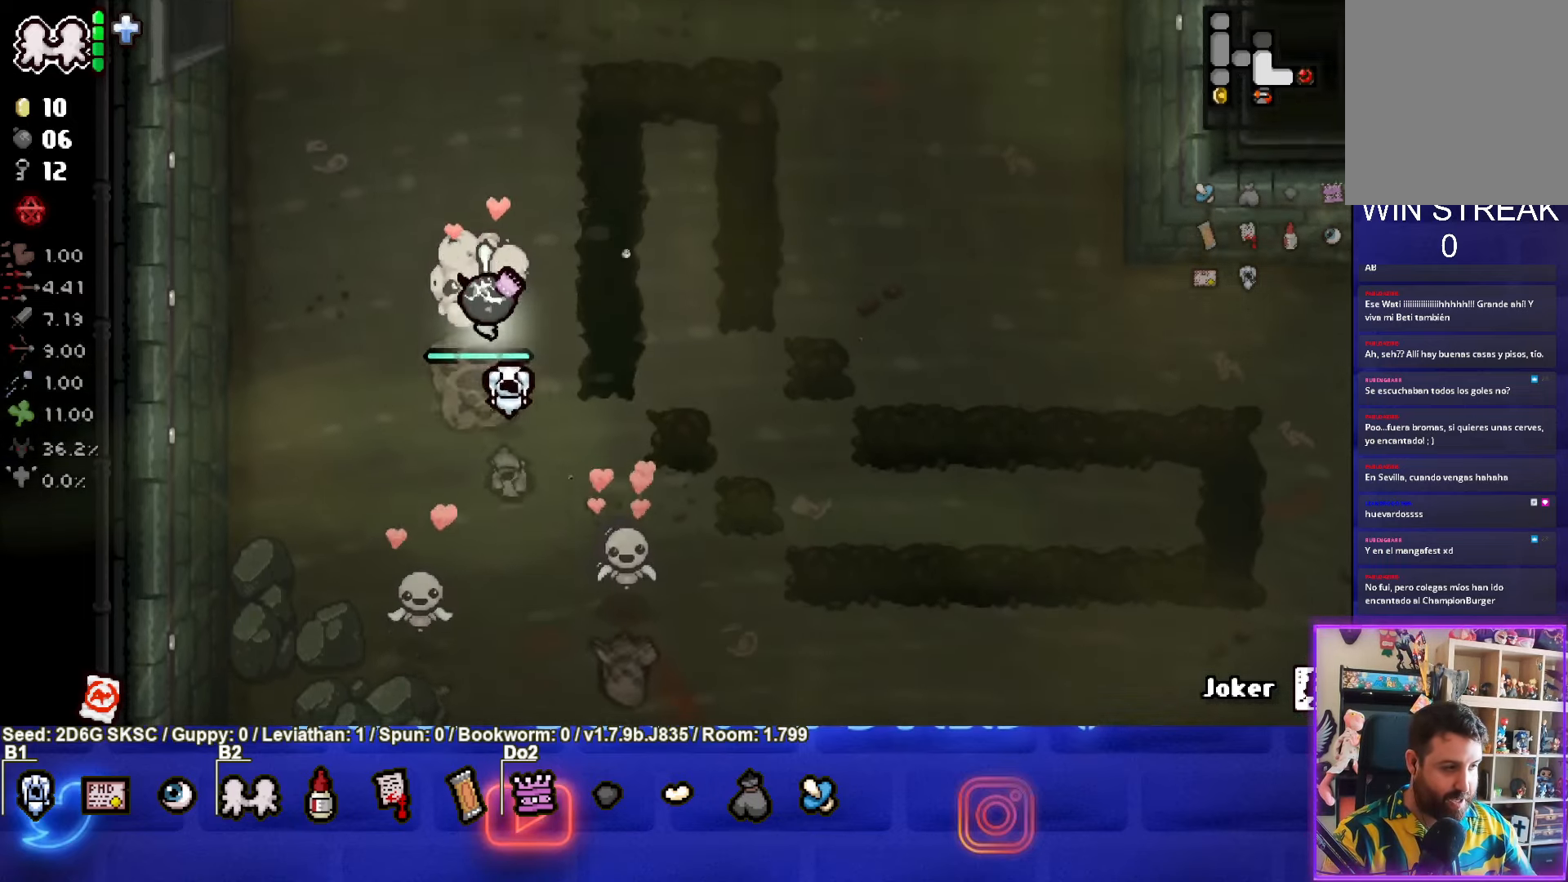
{"buttons": [], "left_stick": "up", "right_stick": "center", "events": [[67, "left_stick", "center"], [484, "left_stick", "up"]]}
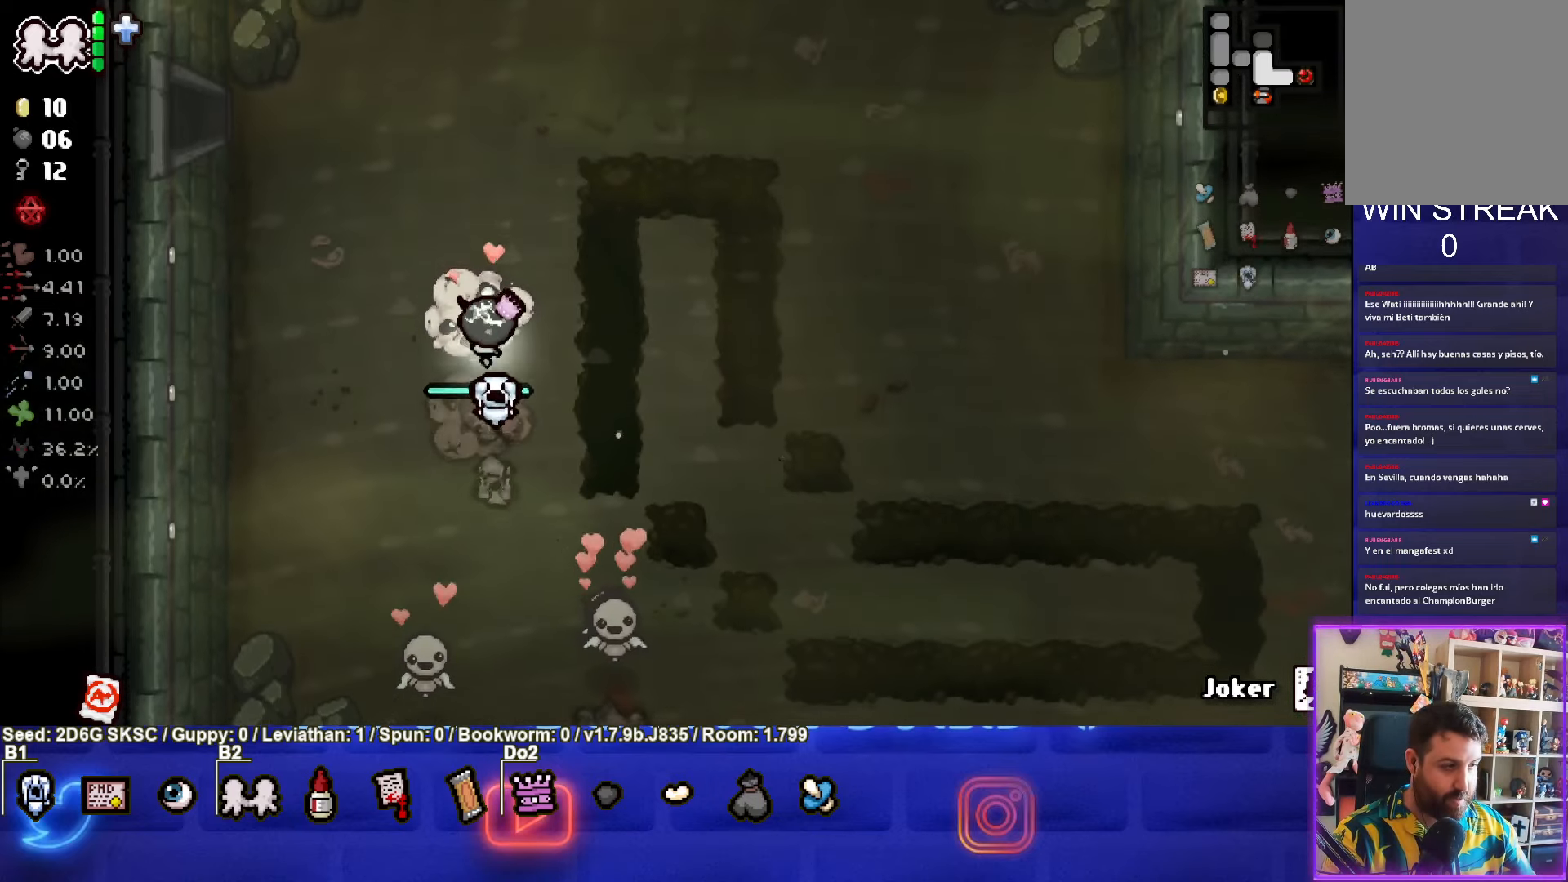
{"buttons": [], "left_stick": "up", "right_stick": "center", "events": []}
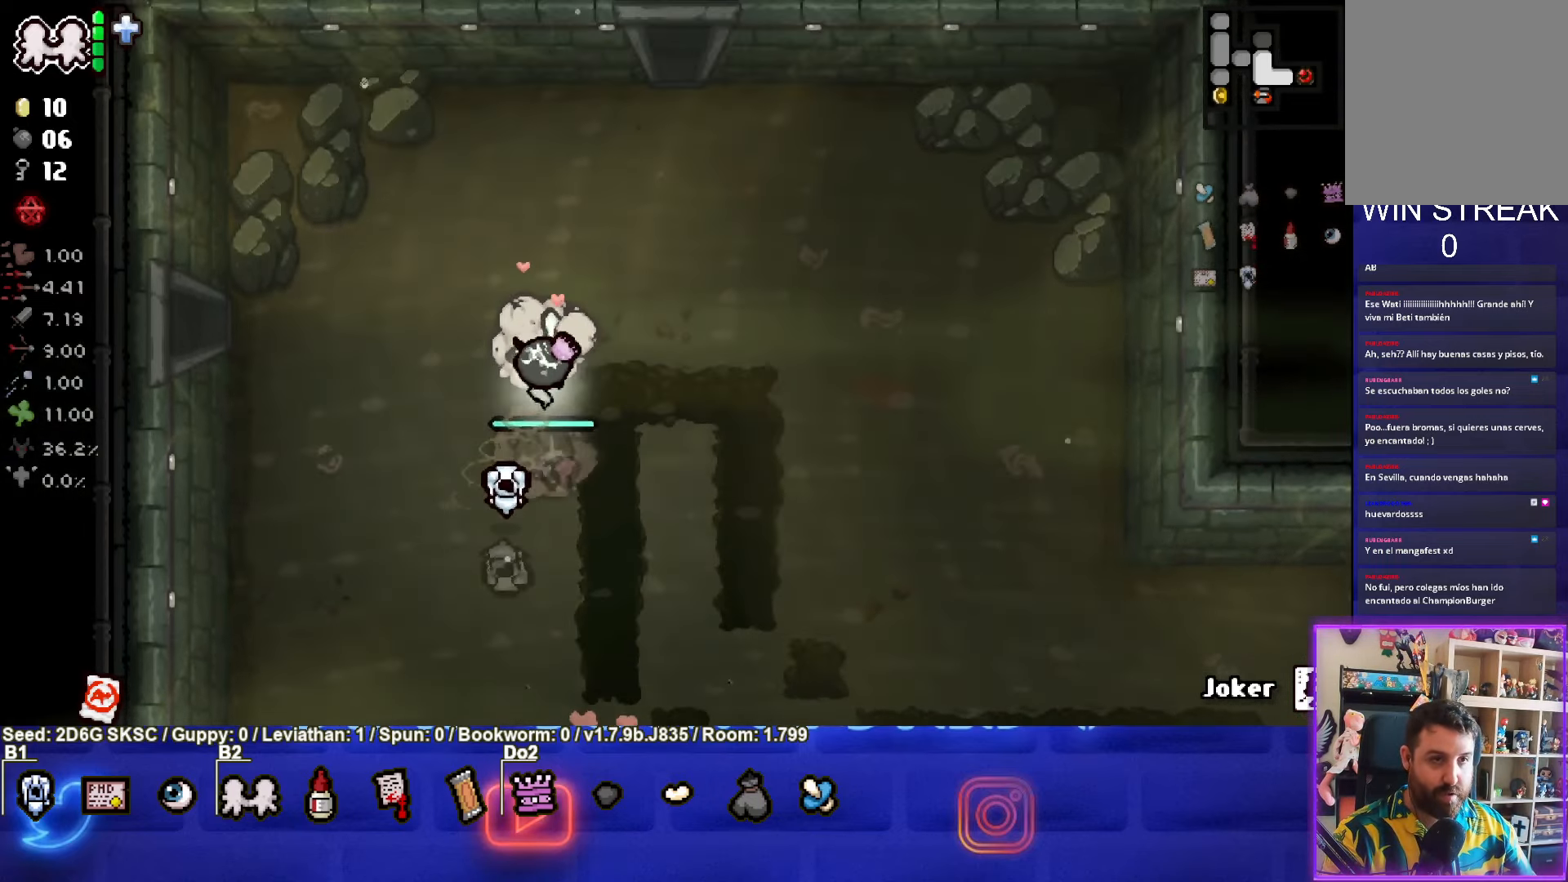
{"buttons": [], "left_stick": "up", "right_stick": "center", "events": []}
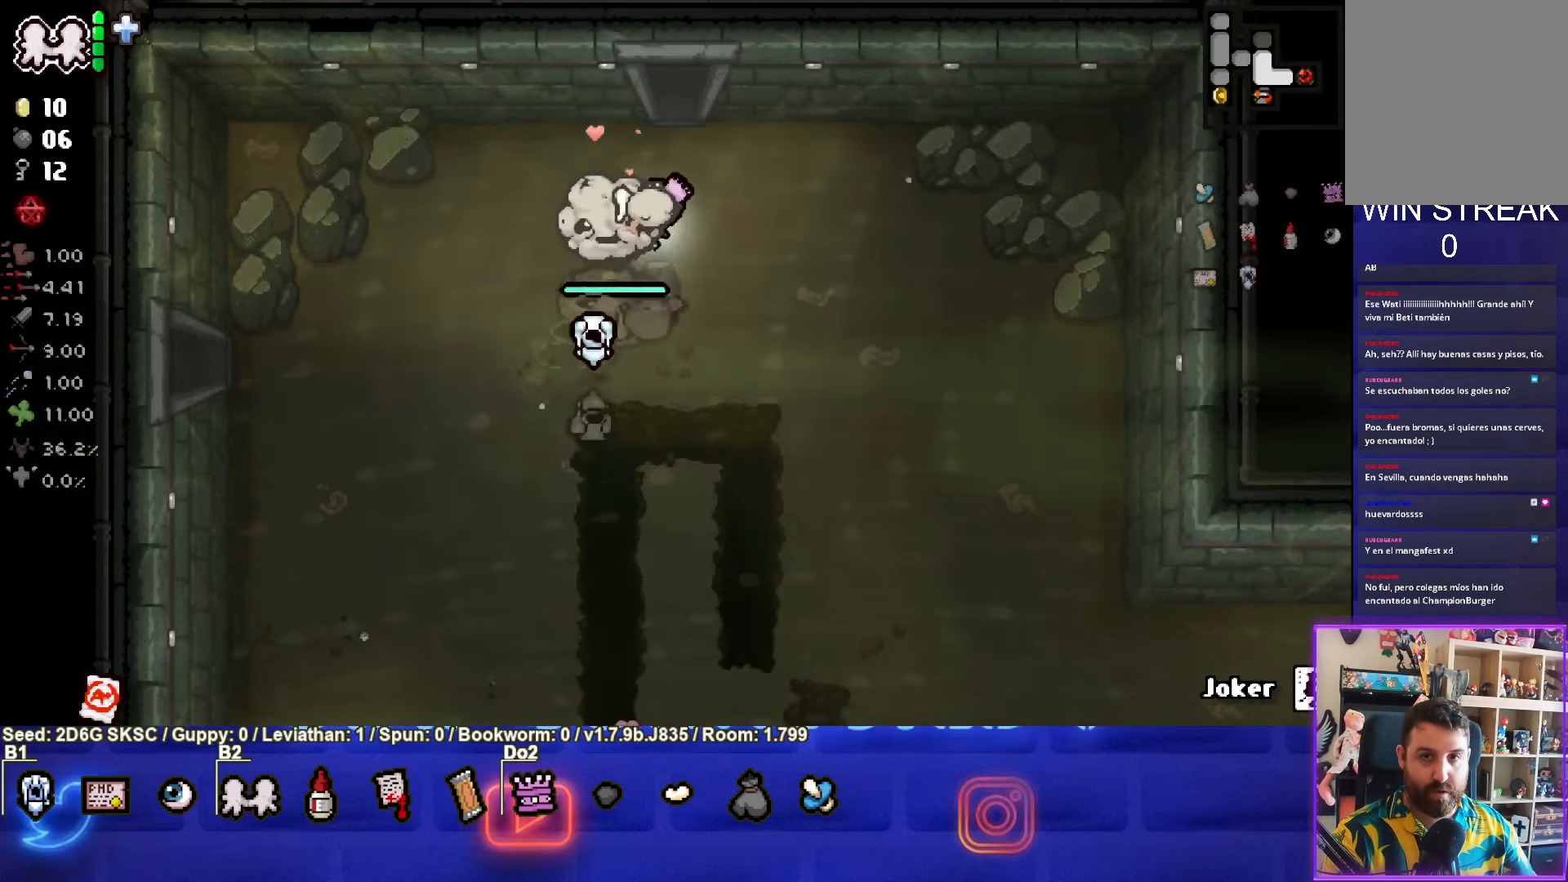
{"buttons": [], "left_stick": "up", "right_stick": "center", "events": []}
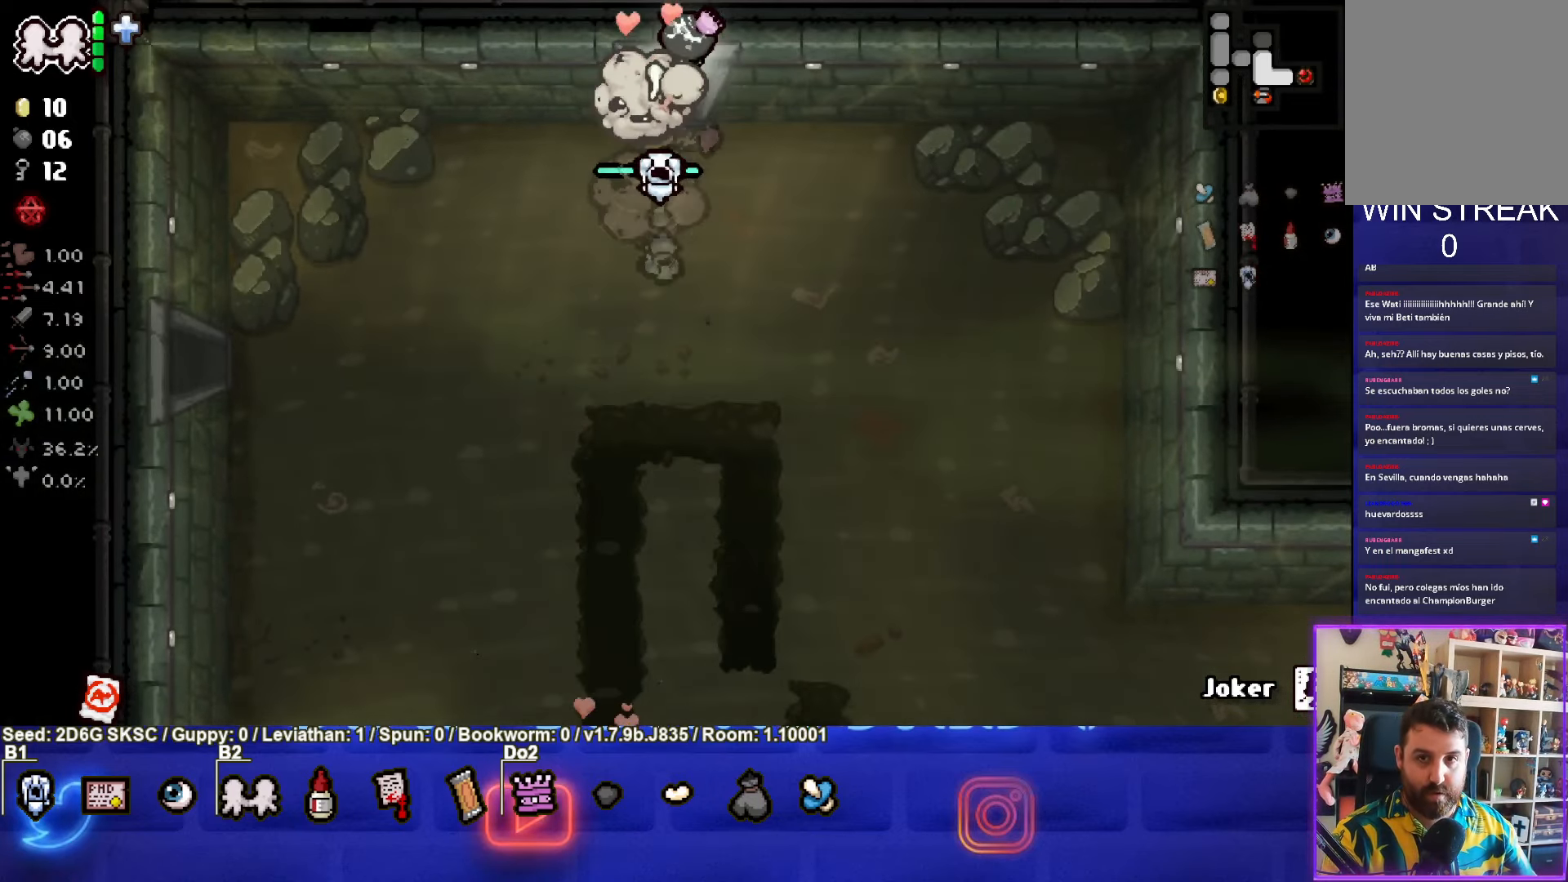
{"buttons": ["TRIANGLE"], "left_stick": "center", "right_stick": "center", "events": [[167, "left_stick", "center"], [284, "TRIANGLE", "down"]]}
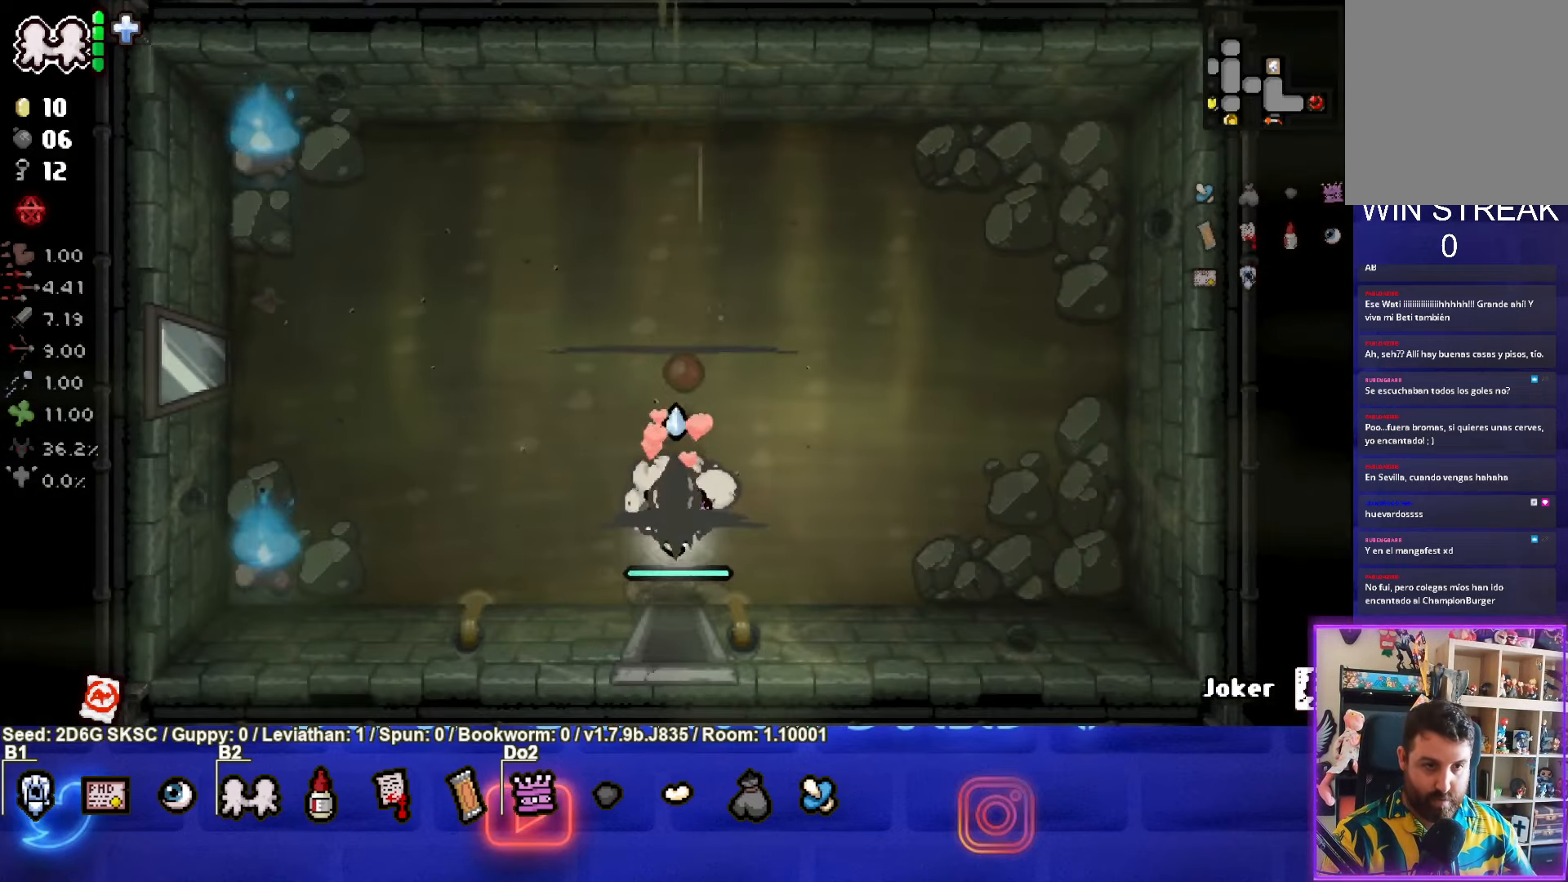
{"buttons": [], "left_stick": "up-left", "right_stick": "center", "events": [[34, "TRIANGLE", "up"], [134, "left_stick", "up-left"]]}
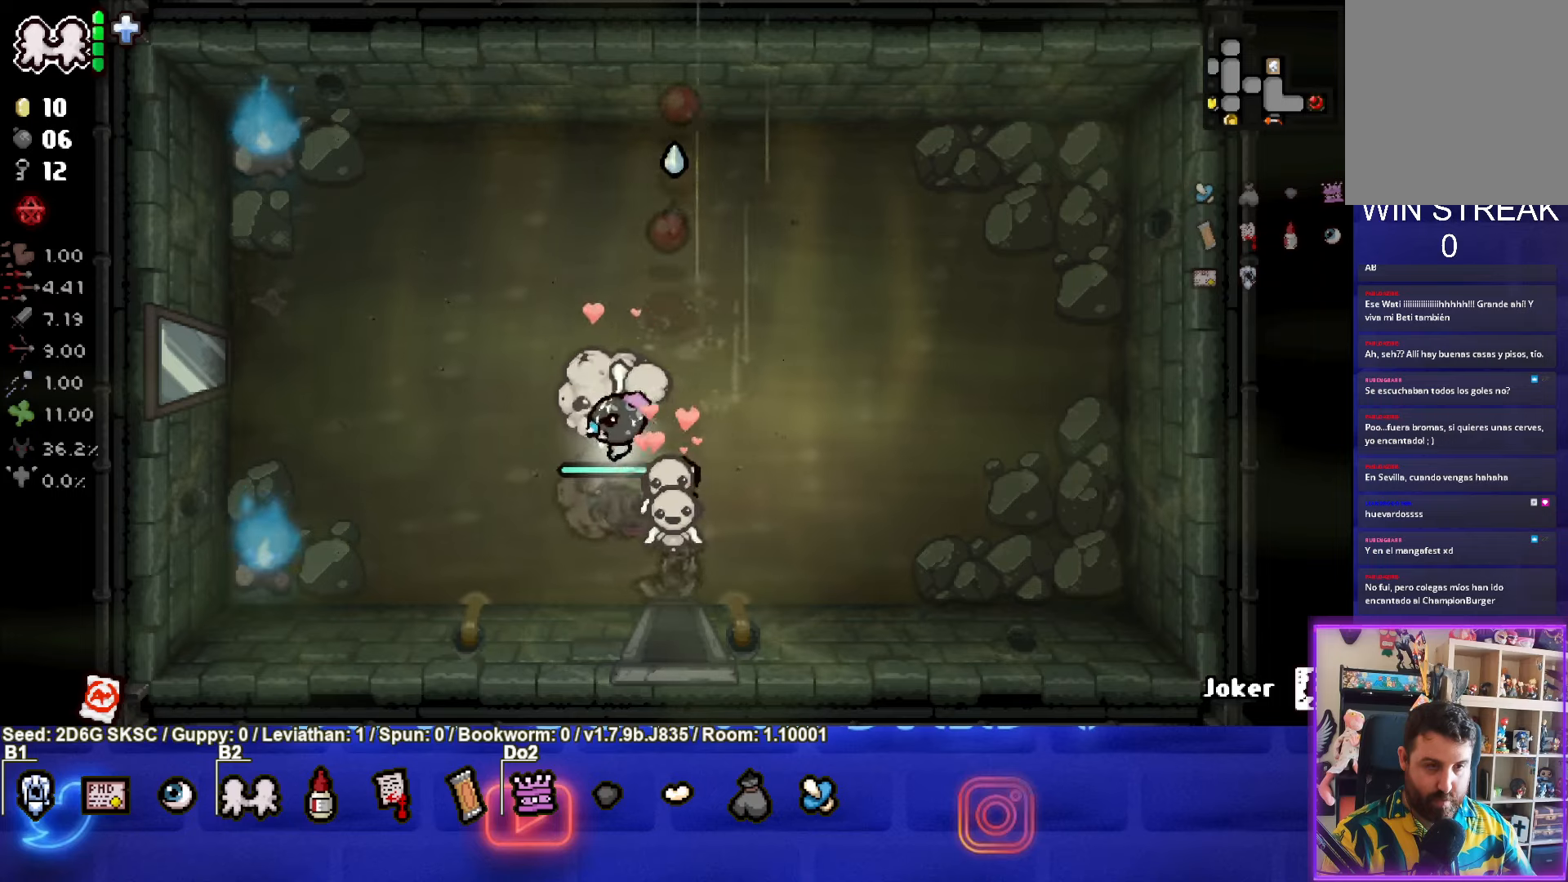
{"buttons": [], "left_stick": "left", "right_stick": "center", "events": [[316, "left_stick", "left"]]}
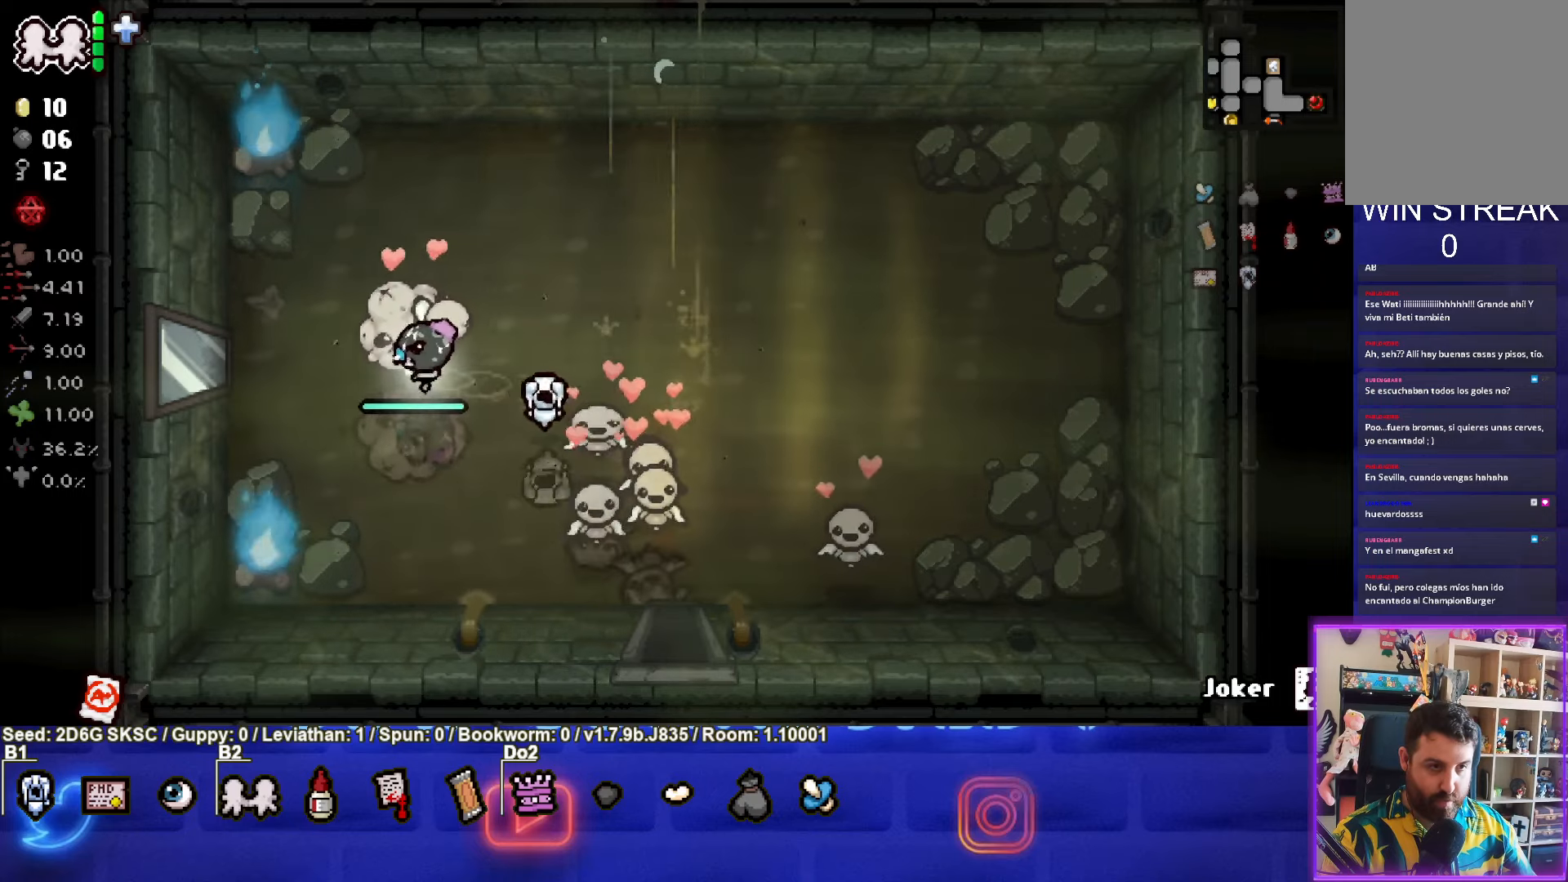
{"buttons": [], "left_stick": "left", "right_stick": "center", "events": []}
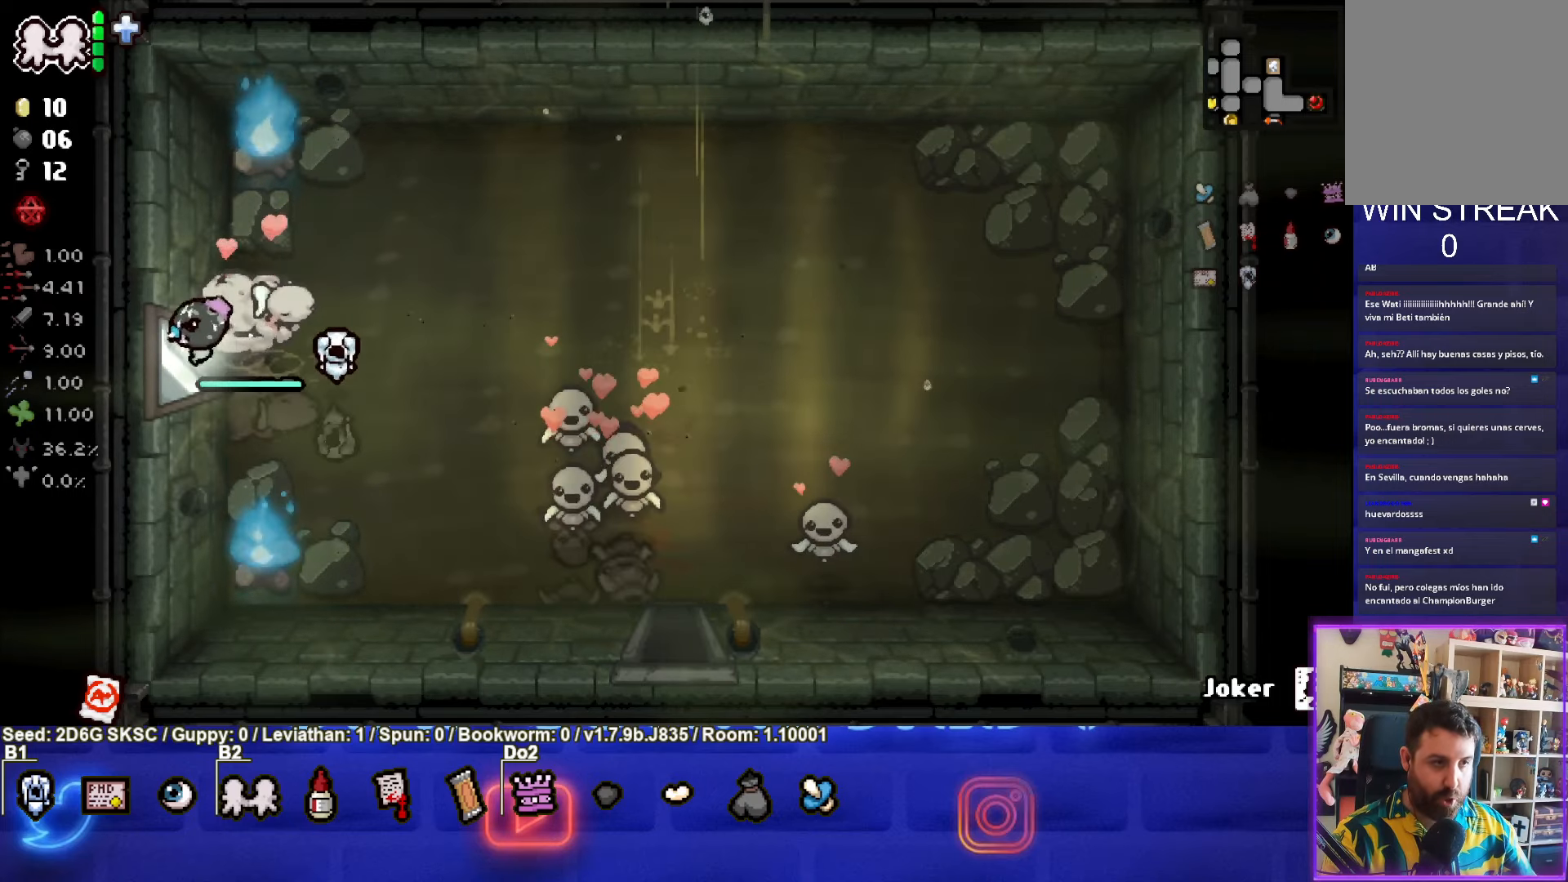
{"buttons": [], "left_stick": "left", "right_stick": "center", "events": [[183, "left_stick", "center"], [466, "left_stick", "left"]]}
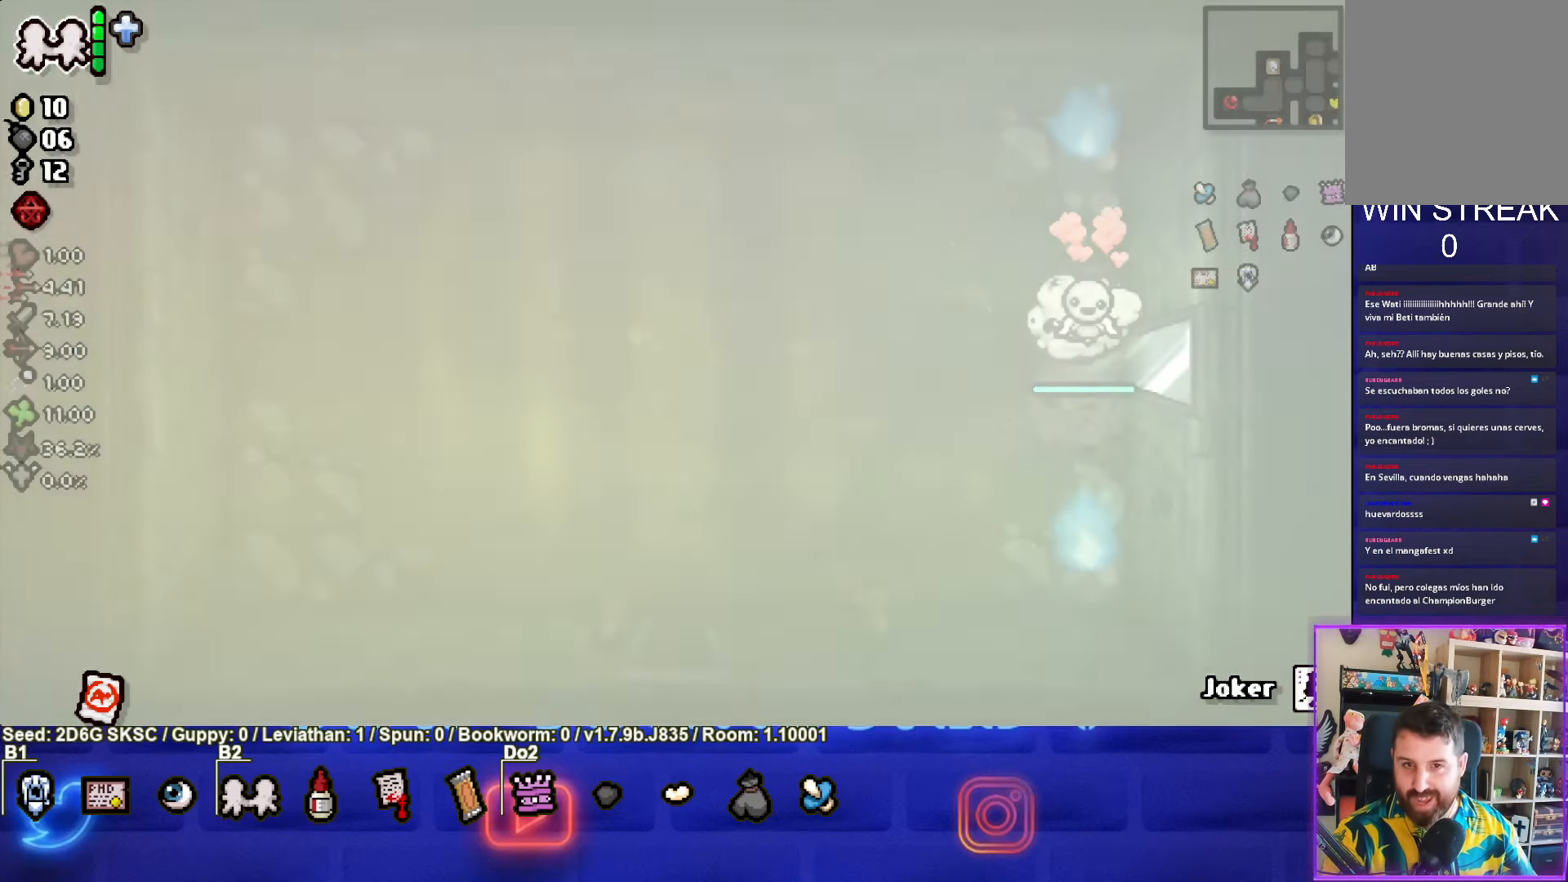
{"buttons": [], "left_stick": "left", "right_stick": "center", "events": []}
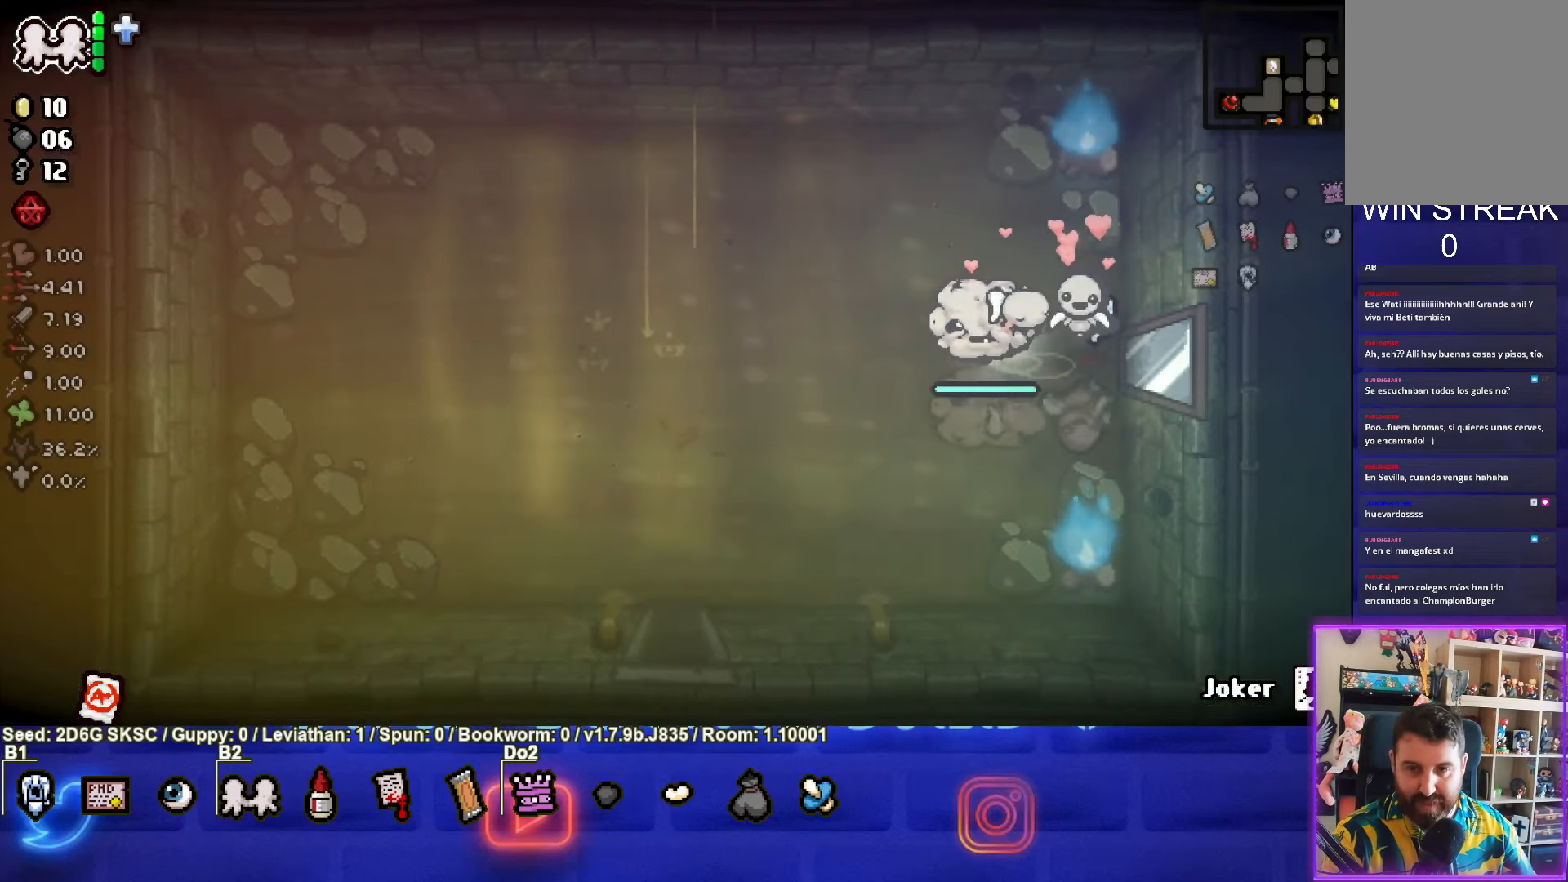
{"buttons": [], "left_stick": "down-left", "right_stick": "center", "events": [[150, "left_stick", "down-left"]]}
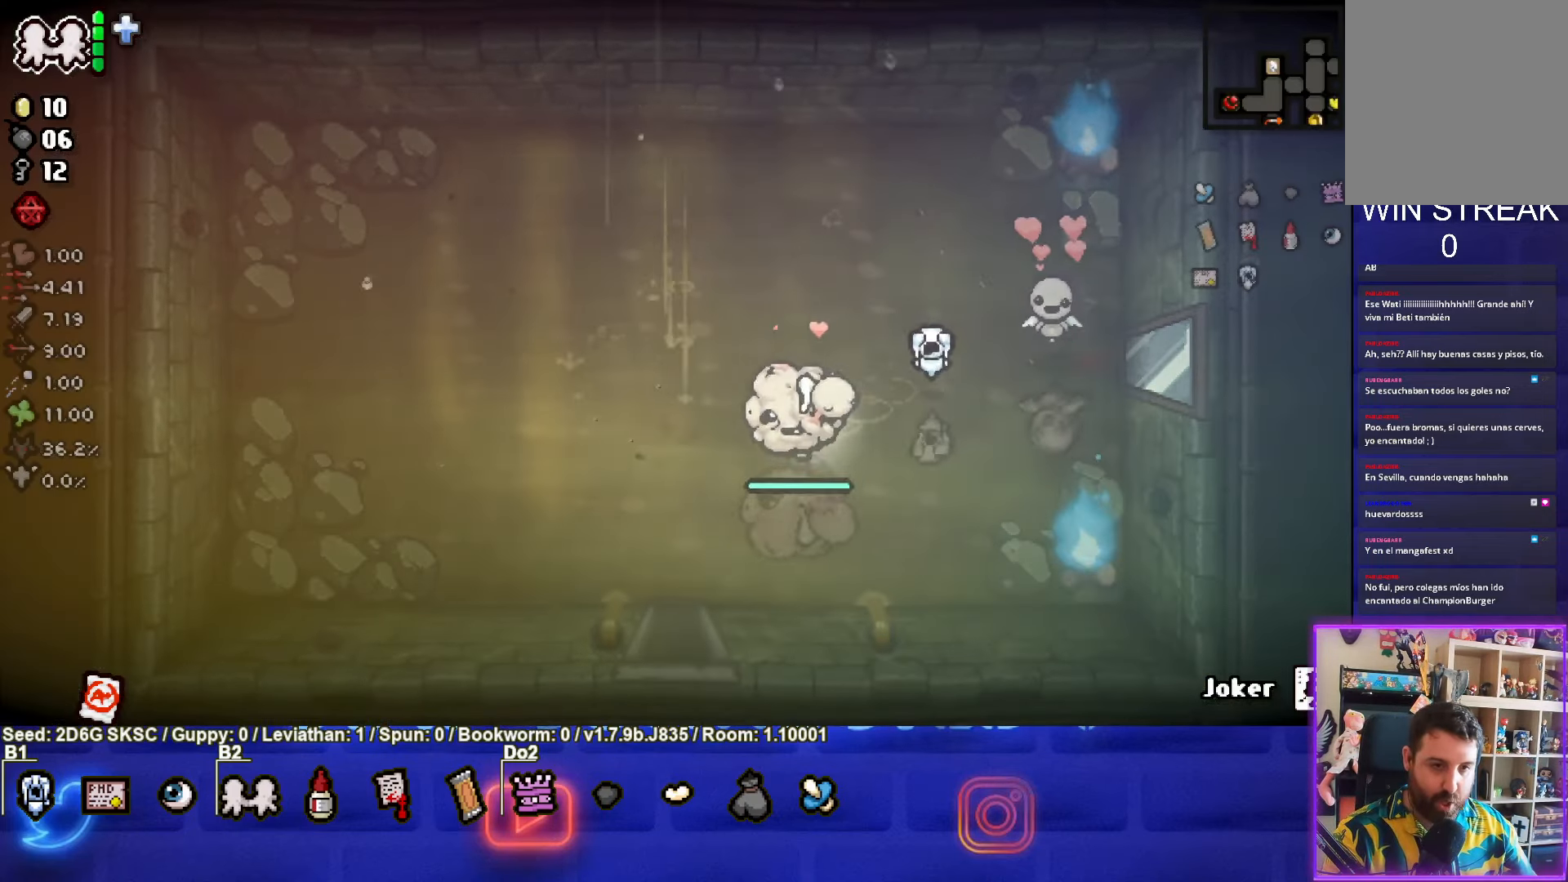
{"buttons": [], "left_stick": "down", "right_stick": "center", "events": [[333, "left_stick", "down"]]}
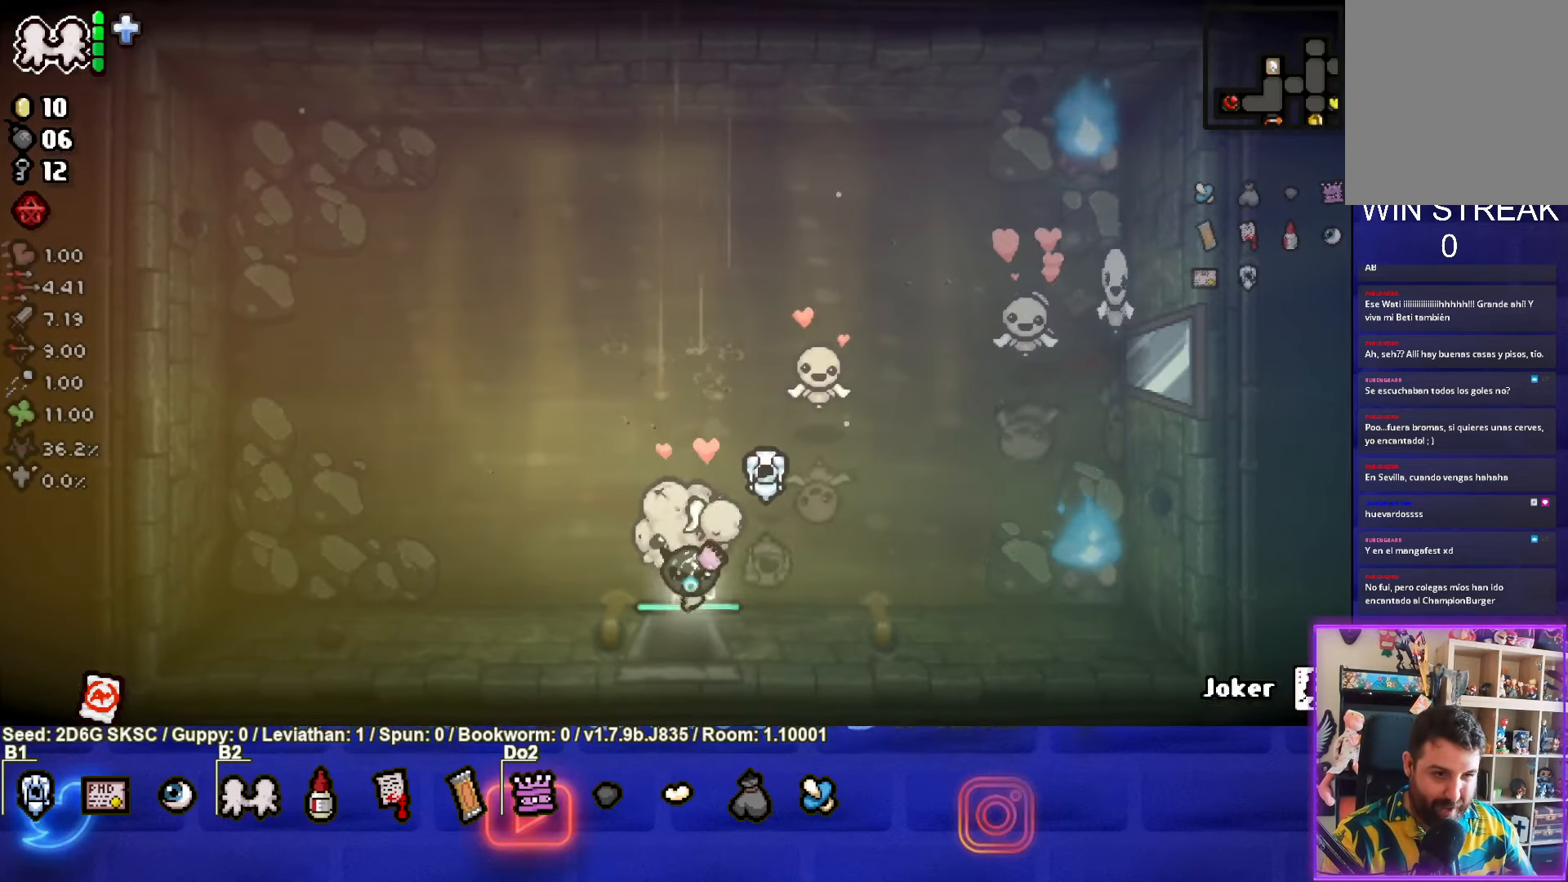
{"buttons": ["CROSS"], "left_stick": "center", "right_stick": "center", "events": [[200, "CROSS", "down"], [216, "left_stick", "center"]]}
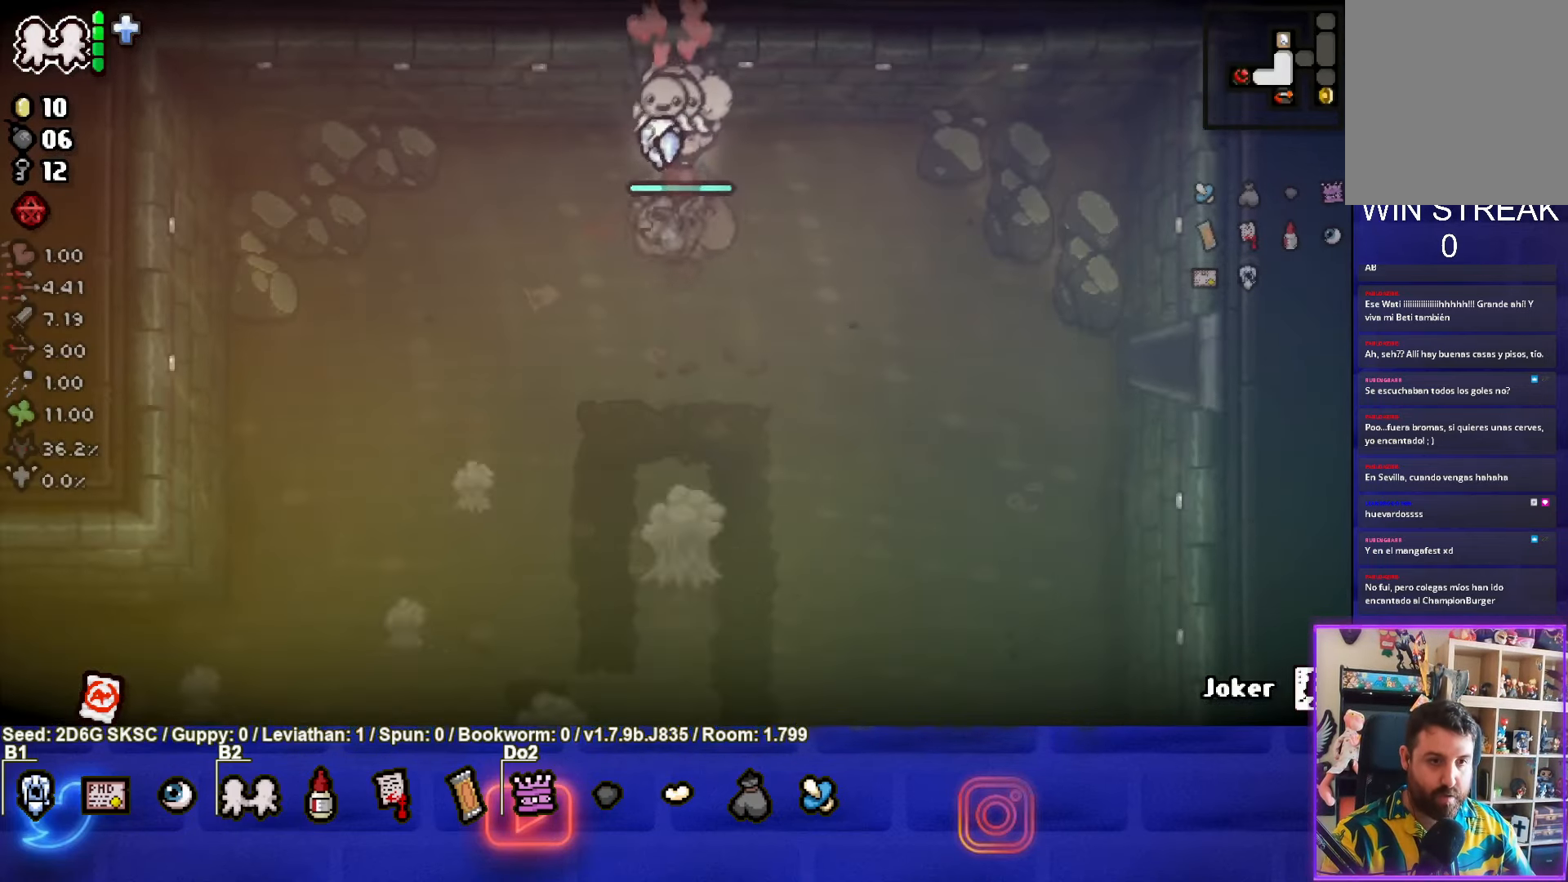
{"buttons": ["CROSS"], "left_stick": "down", "right_stick": "center", "events": [[200, "left_stick", "down"]]}